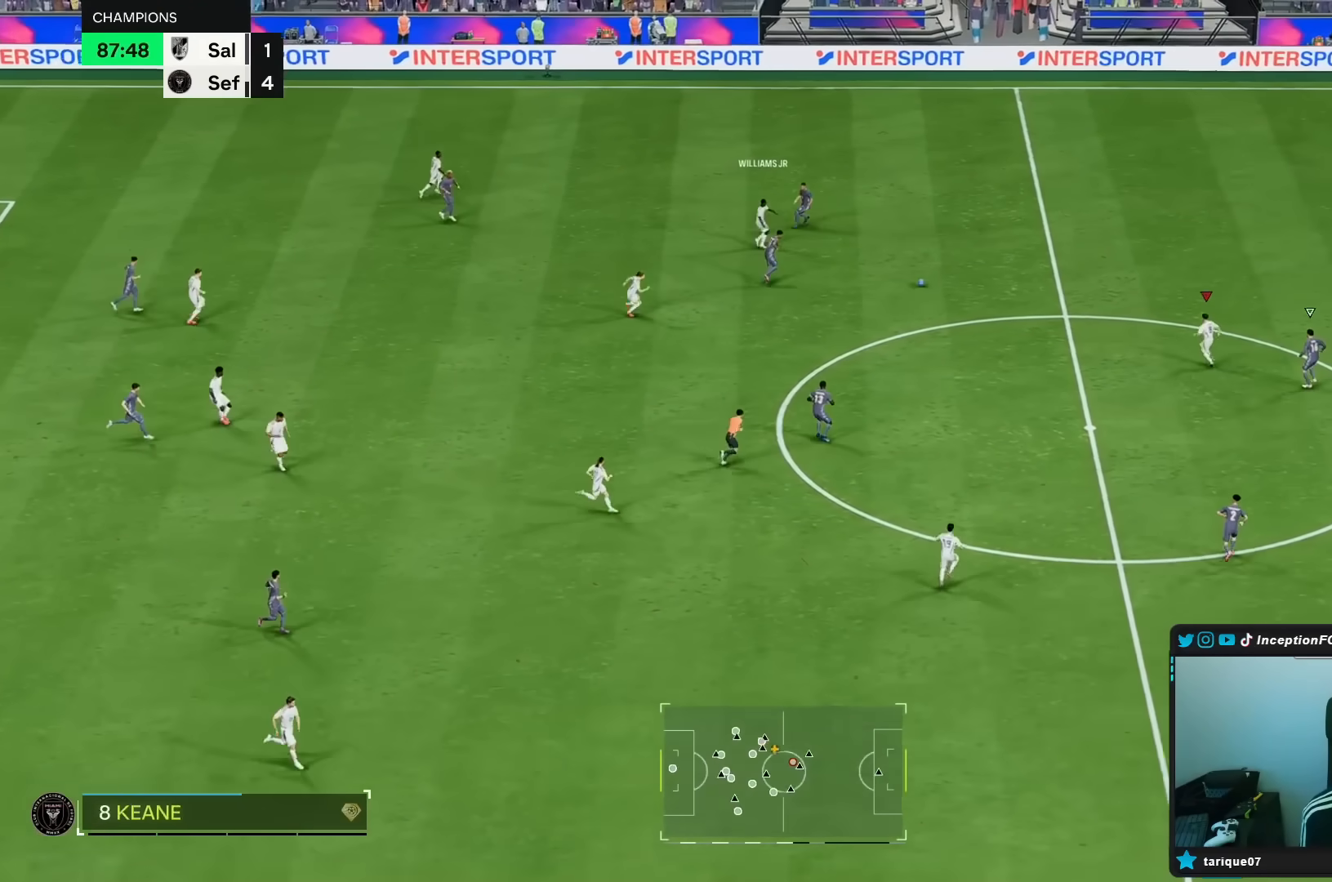
Gameplay with a controller (Xbox layout); each line is a JSON object with the inputs held at the frame after it. "events" lists button and stick changes between this image and that frame as [ms after this image, input, new state], when the widget could be followed in between. Not read: L3 R3.
{"buttons": [], "left_stick": "left", "right_stick": "center", "events": [[150, "R2", "up"]]}
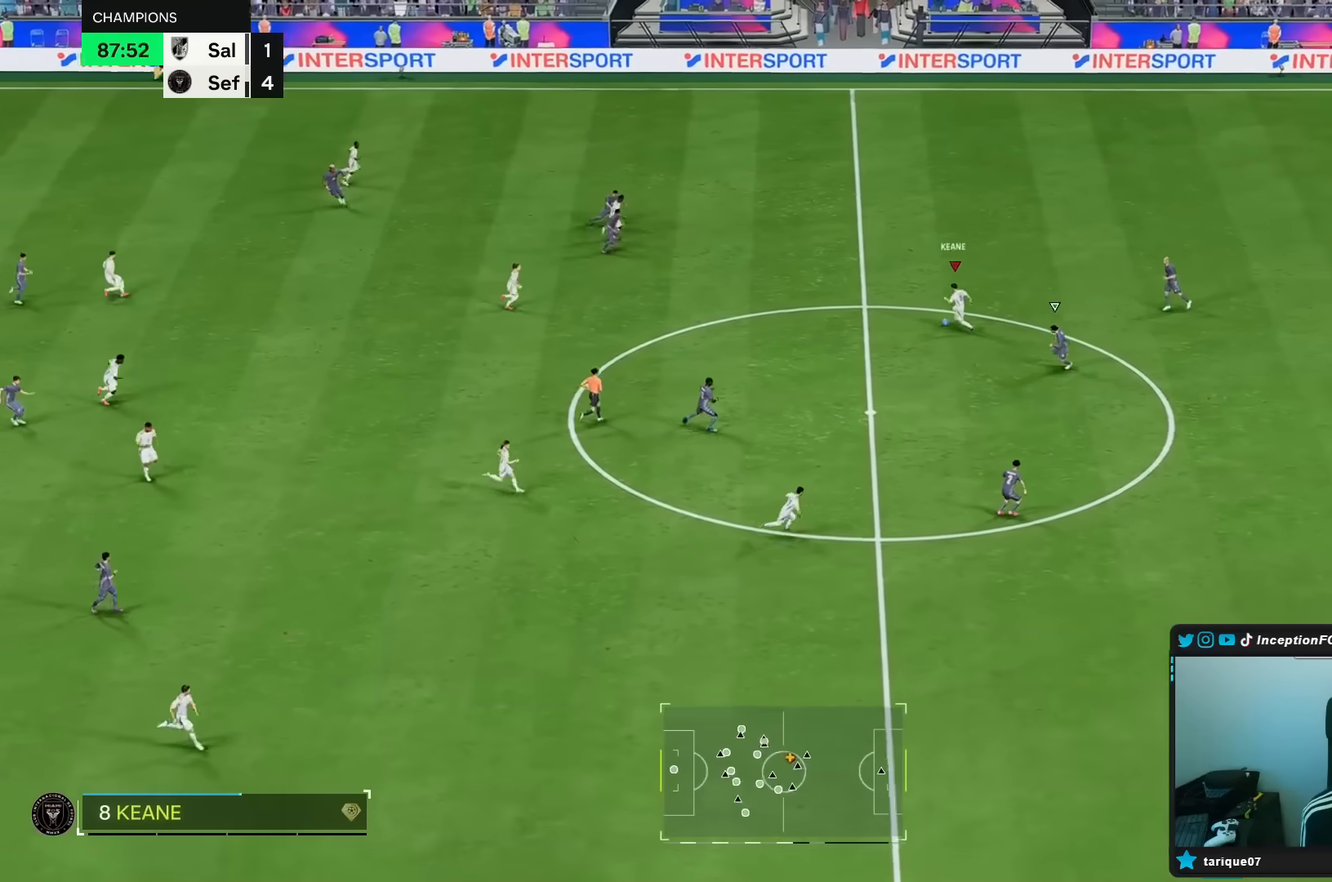
{"buttons": [], "left_stick": "center", "right_stick": "center", "events": [[100, "A", "down"], [100, "L1", "down"], [167, "L1", "up"], [200, "A", "up"], [350, "left_stick", "center"]]}
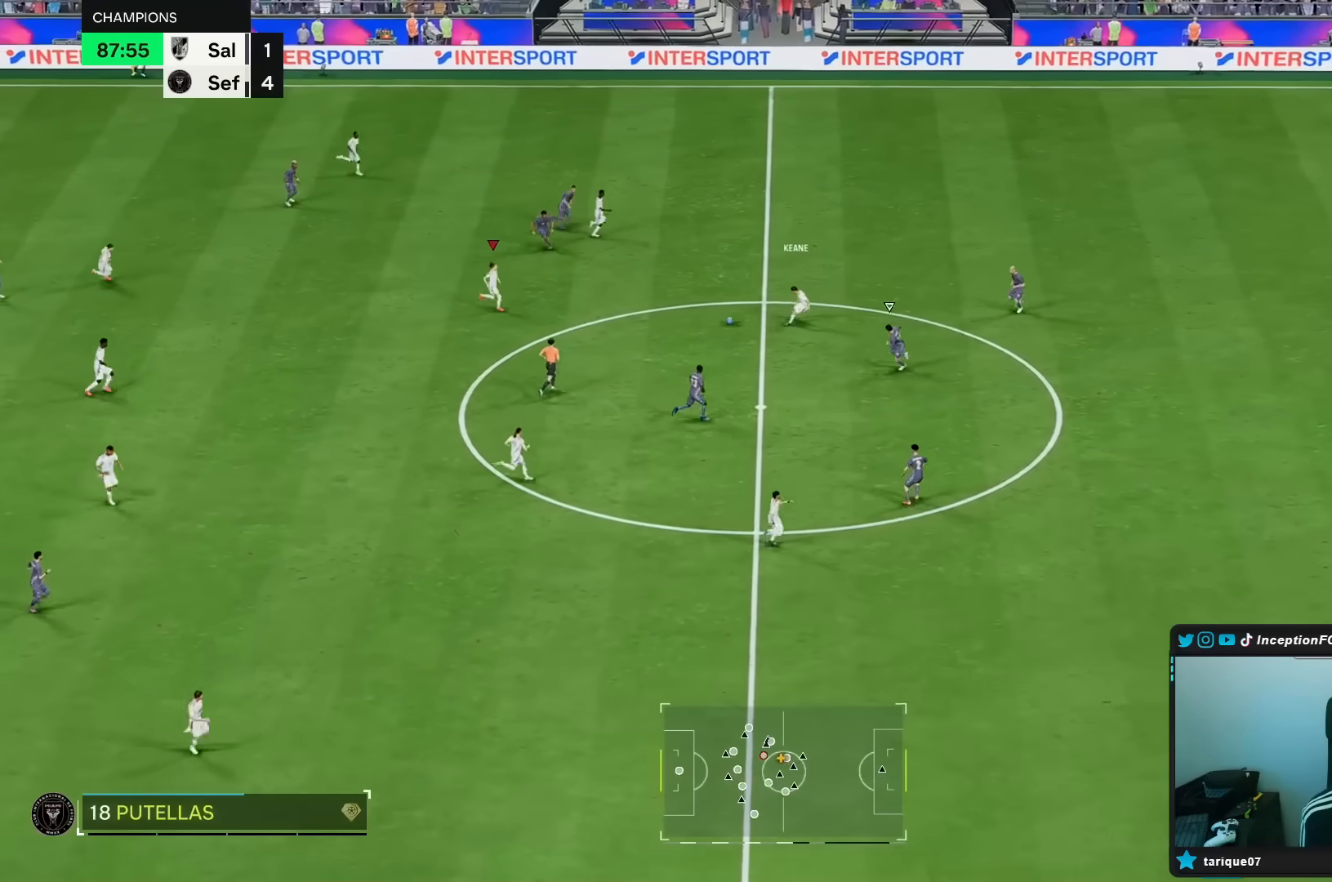
{"buttons": ["Y"], "left_stick": "right", "right_stick": "center", "events": [[50, "R2", "down"], [133, "left_stick", "right"], [217, "R2", "up"], [450, "Y", "down"]]}
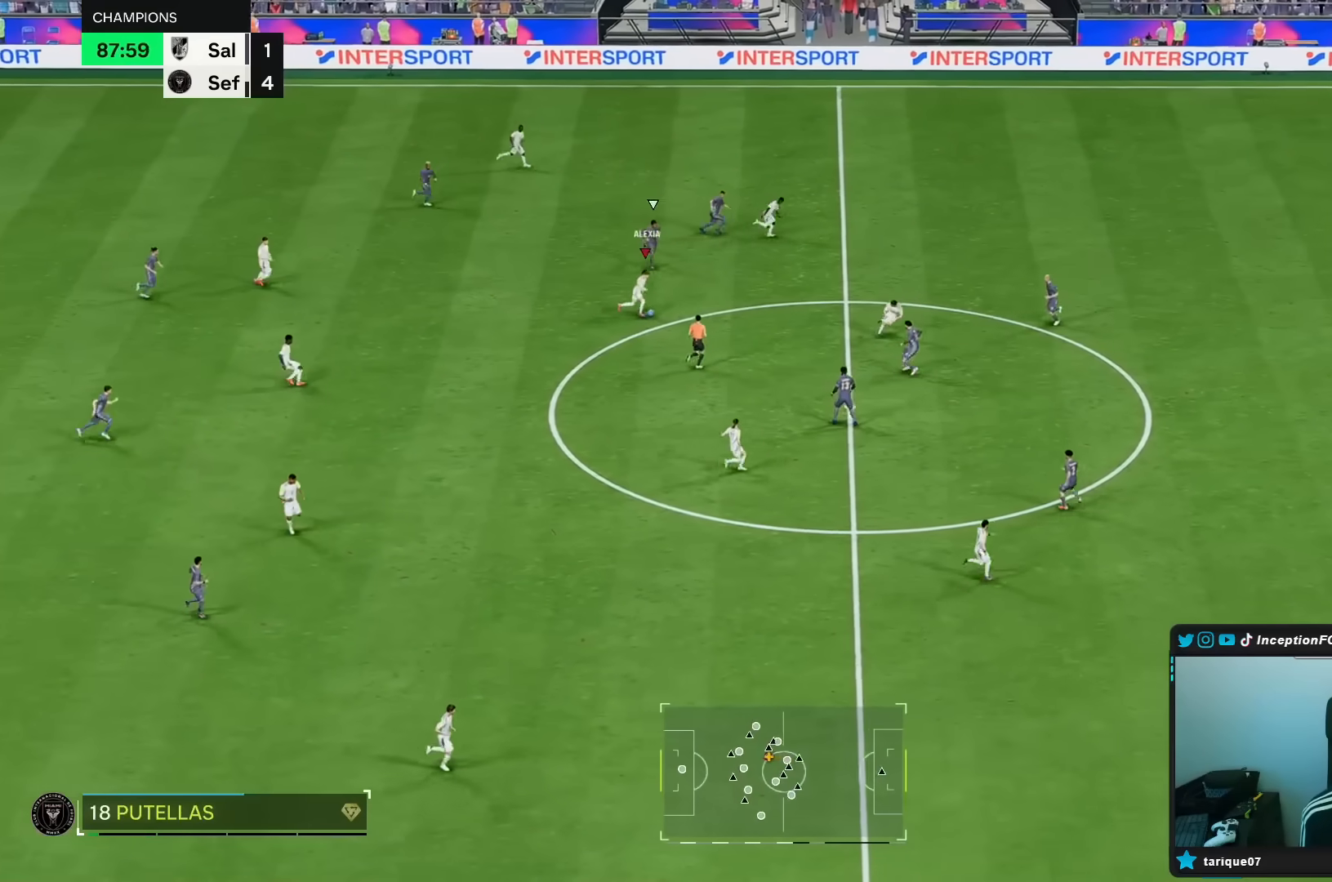
{"buttons": ["R2"], "left_stick": "up-right", "right_stick": "center", "events": [[17, "left_stick", "up-right"], [217, "Y", "up"], [450, "R2", "down"]]}
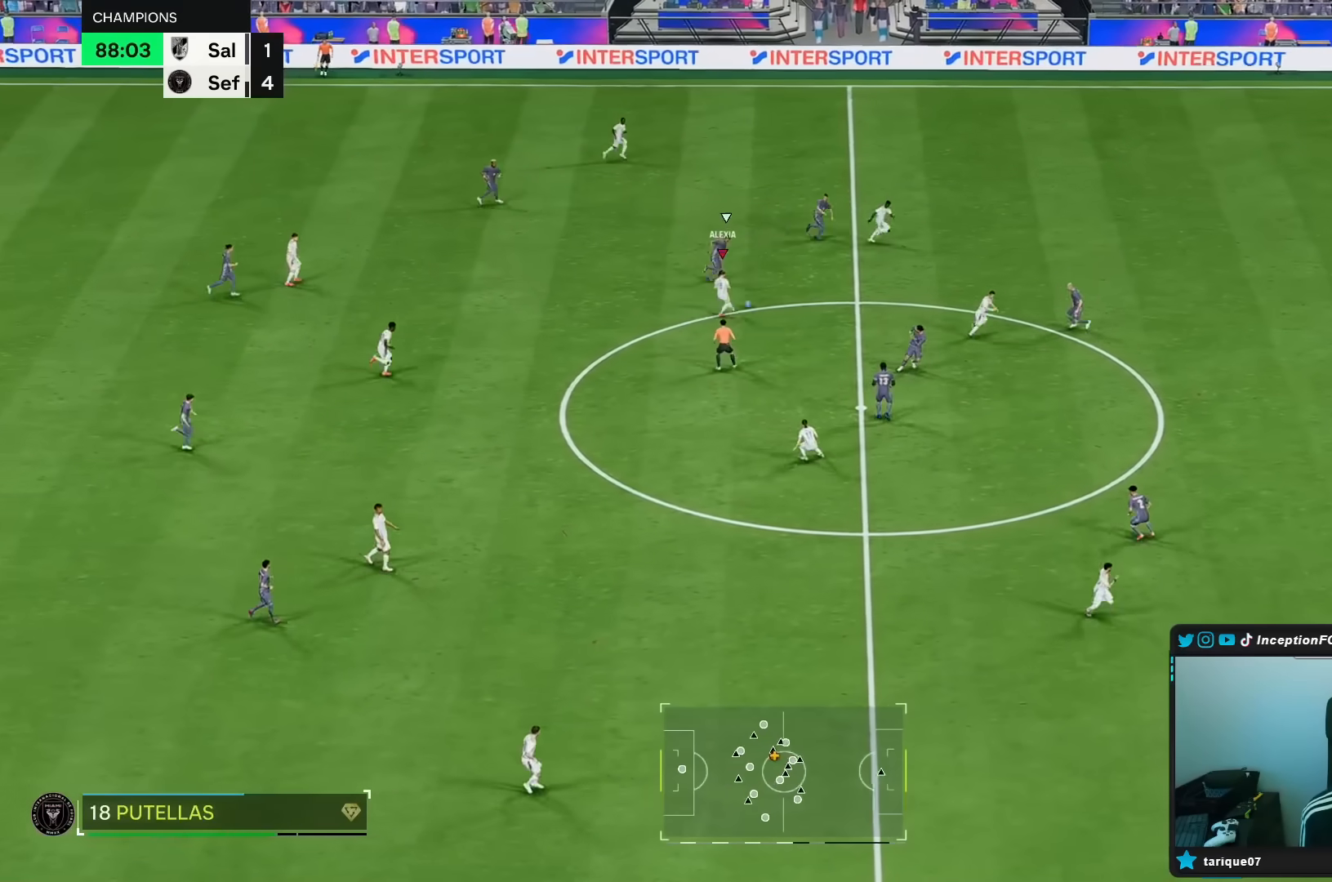
{"buttons": ["R2"], "left_stick": "right", "right_stick": "center", "events": [[283, "left_stick", "right"]]}
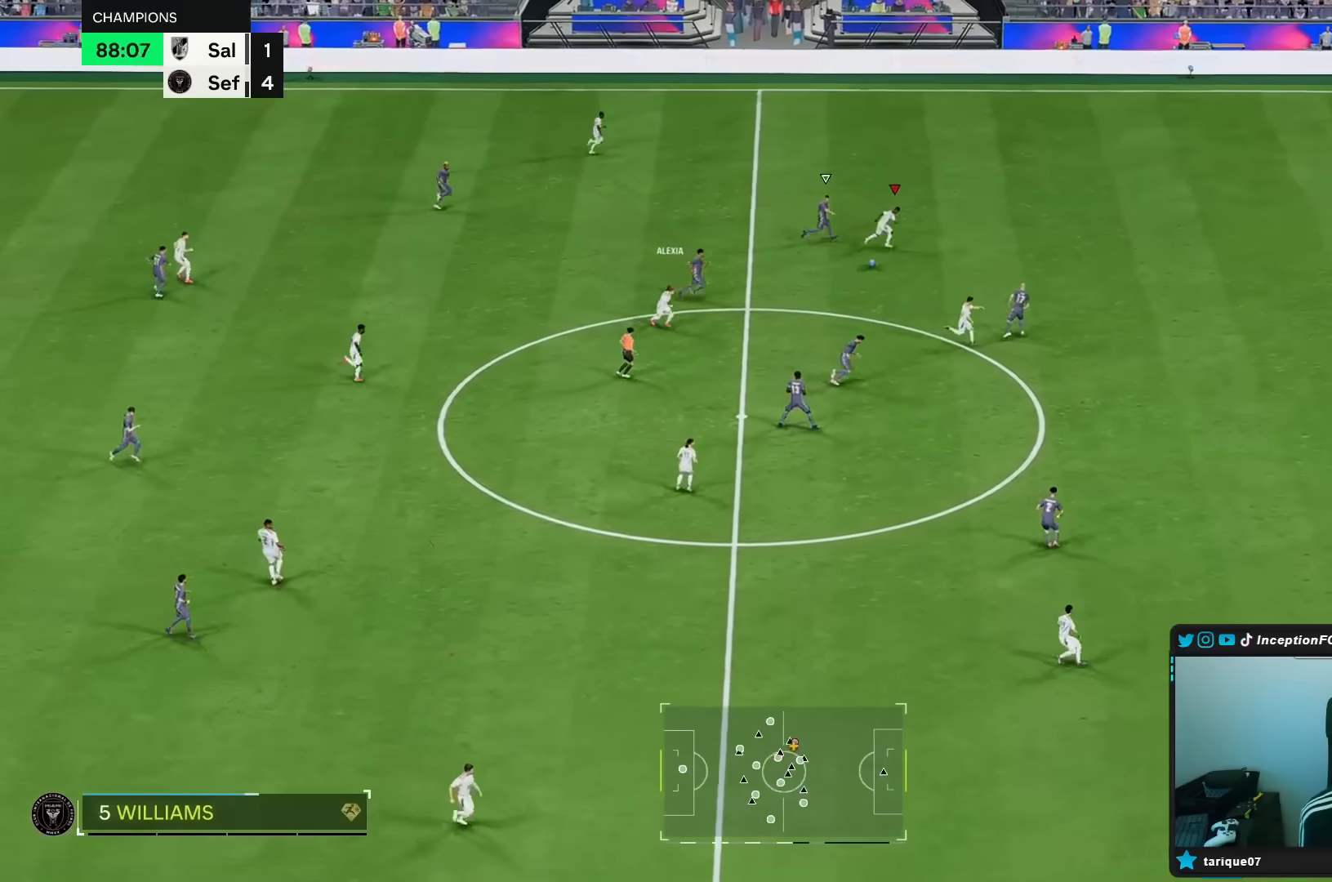
{"buttons": ["R2"], "left_stick": "down-left", "right_stick": "center", "events": [[17, "L2", "down"], [17, "R1", "down"], [17, "left_stick", "down-left"], [83, "L2", "up"], [200, "R1", "up"]]}
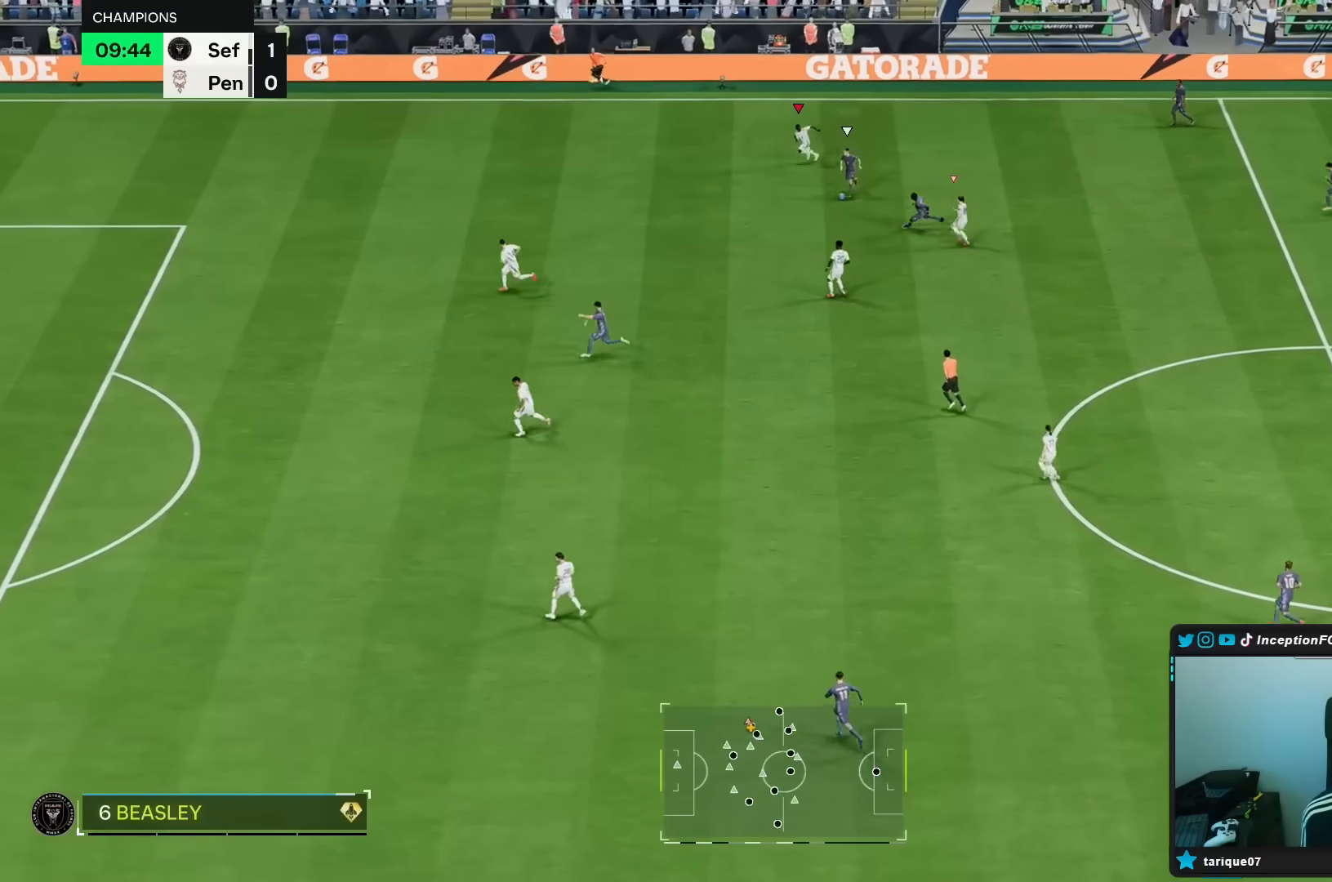
{"buttons": ["R1"], "left_stick": "down-left", "right_stick": "center", "events": [[117, "right_stick", "down-left"], [150, "L2", "down"], [167, "R2", "up"], [167, "left_stick", "up-left"], [233, "R1", "down"], [233, "right_stick", "center"], [267, "left_stick", "left"], [300, "R1", "up"], [383, "left_stick", "down-left"], [400, "R1", "down"], [417, "L2", "up"]]}
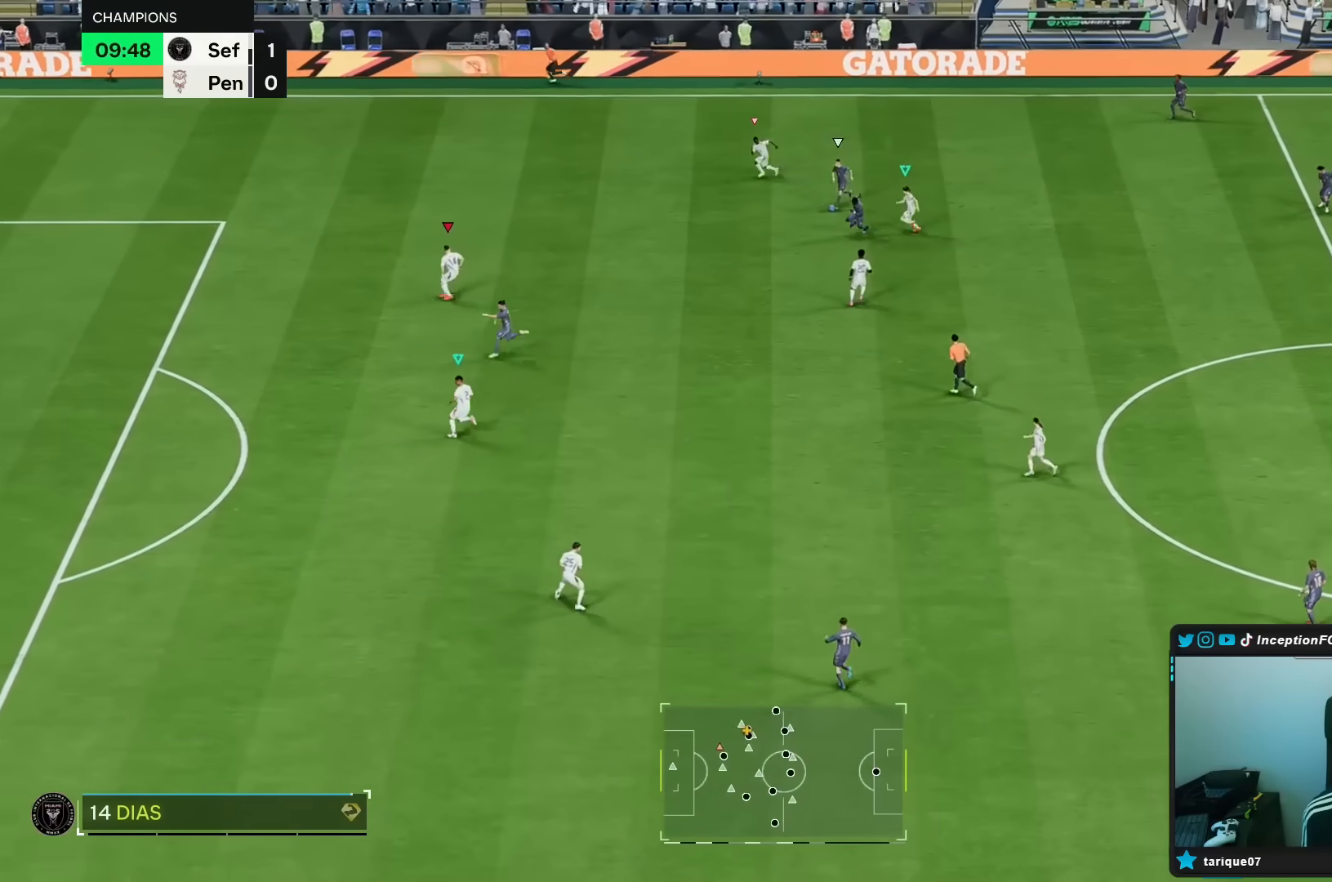
{"buttons": ["L2", "R1", "R2"], "left_stick": "down-left", "right_stick": "center", "events": [[100, "R2", "down"], [233, "left_stick", "left"], [383, "L2", "down"], [417, "left_stick", "down-left"]]}
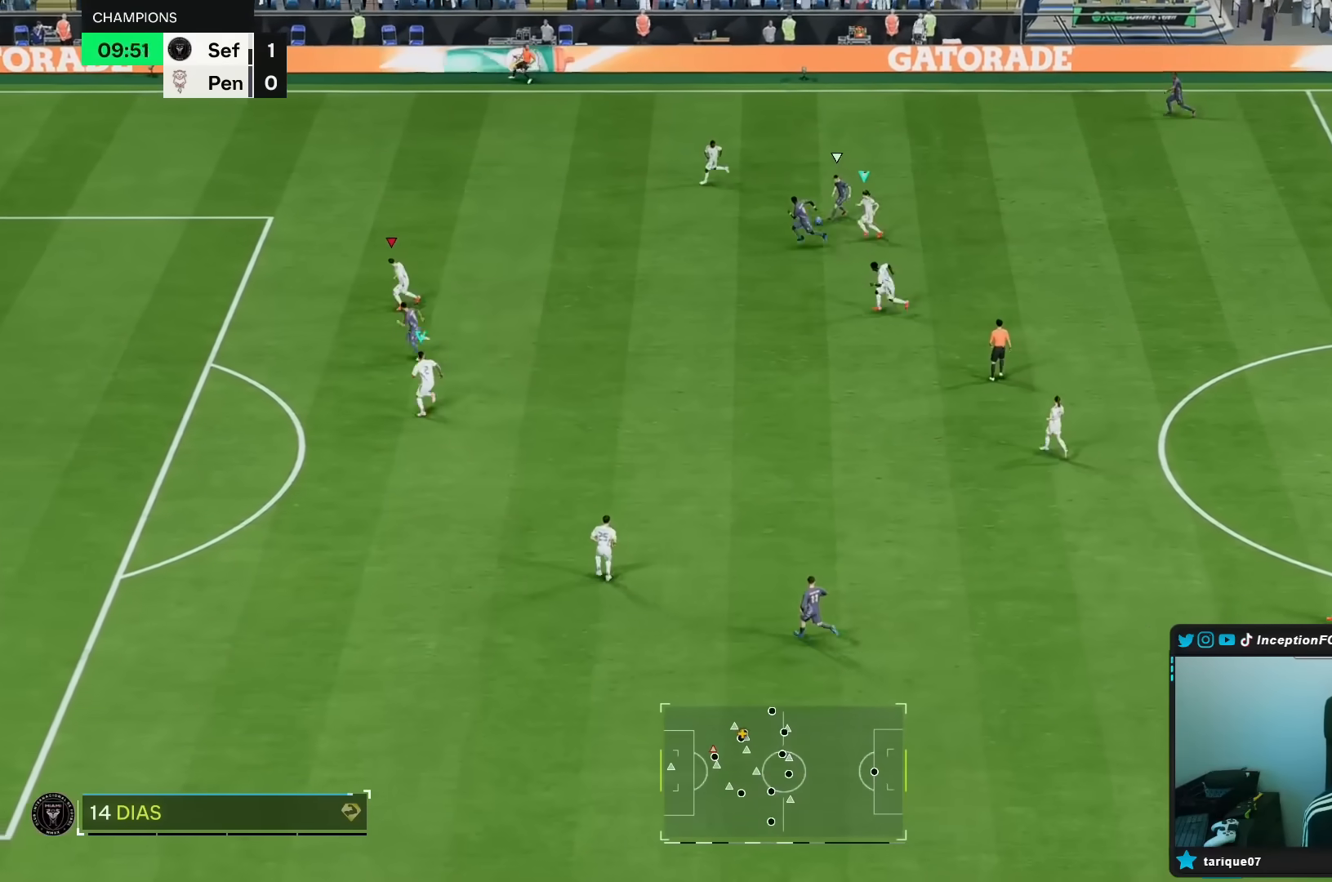
{"buttons": ["L2"], "left_stick": "left", "right_stick": "center", "events": [[33, "R1", "up"], [33, "R2", "up"], [200, "left_stick", "left"]]}
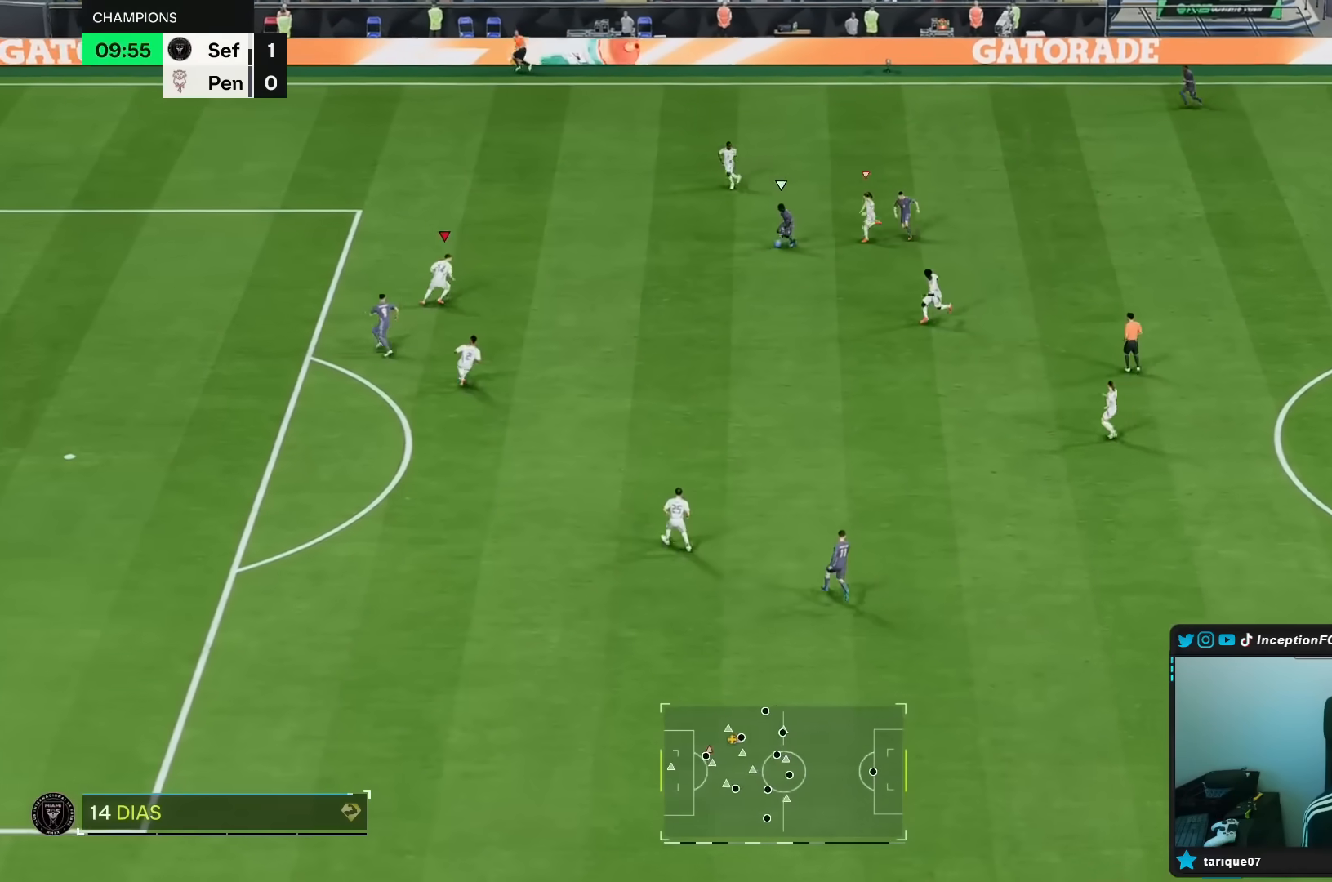
{"buttons": ["L2", "R1", "R2"], "left_stick": "right", "right_stick": "center", "events": [[33, "left_stick", "up-right"], [133, "R1", "down"], [267, "R2", "down"], [450, "left_stick", "right"]]}
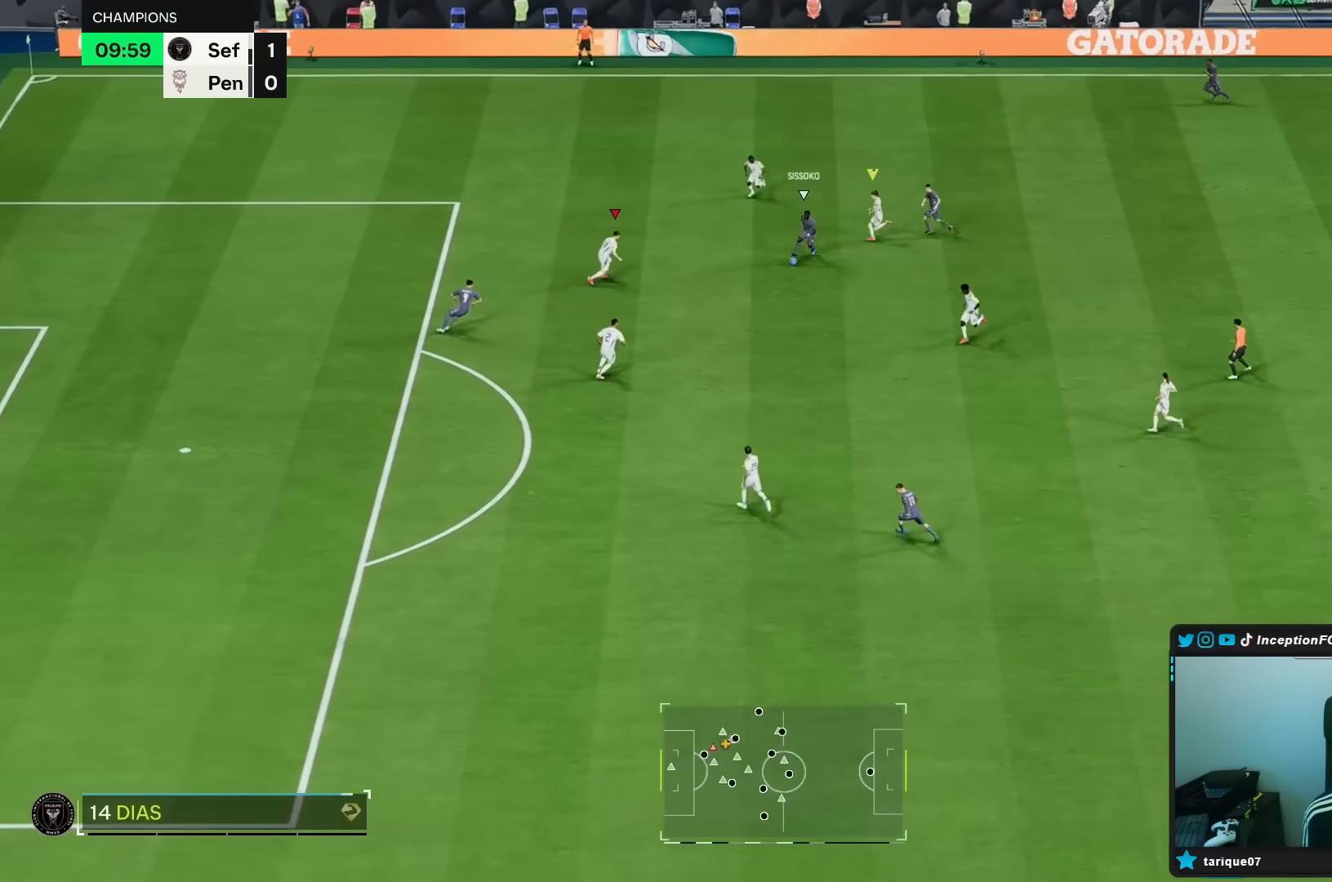
{"buttons": ["L2"], "left_stick": "center", "right_stick": "down", "events": [[183, "R1", "up"], [217, "R2", "up"], [233, "left_stick", "down-right"], [267, "B", "down"], [350, "B", "up"], [483, "left_stick", "center"], [483, "right_stick", "down"]]}
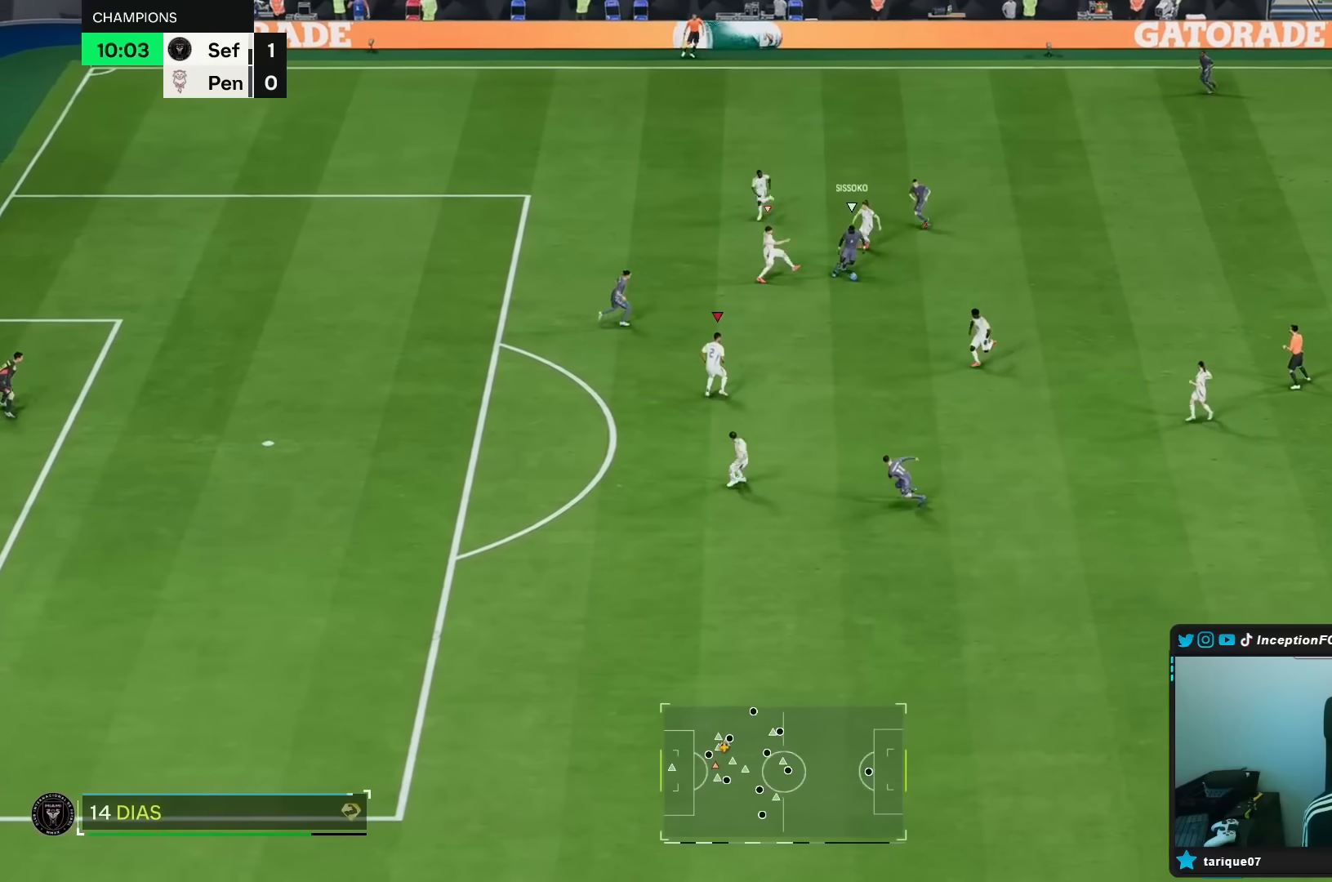
{"buttons": ["L2"], "left_stick": "up", "right_stick": "center", "events": [[17, "left_stick", "up-left"], [50, "R1", "down"], [100, "left_stick", "up"], [100, "right_stick", "center"], [250, "left_stick", "up-right"], [417, "R1", "up"], [433, "left_stick", "up"]]}
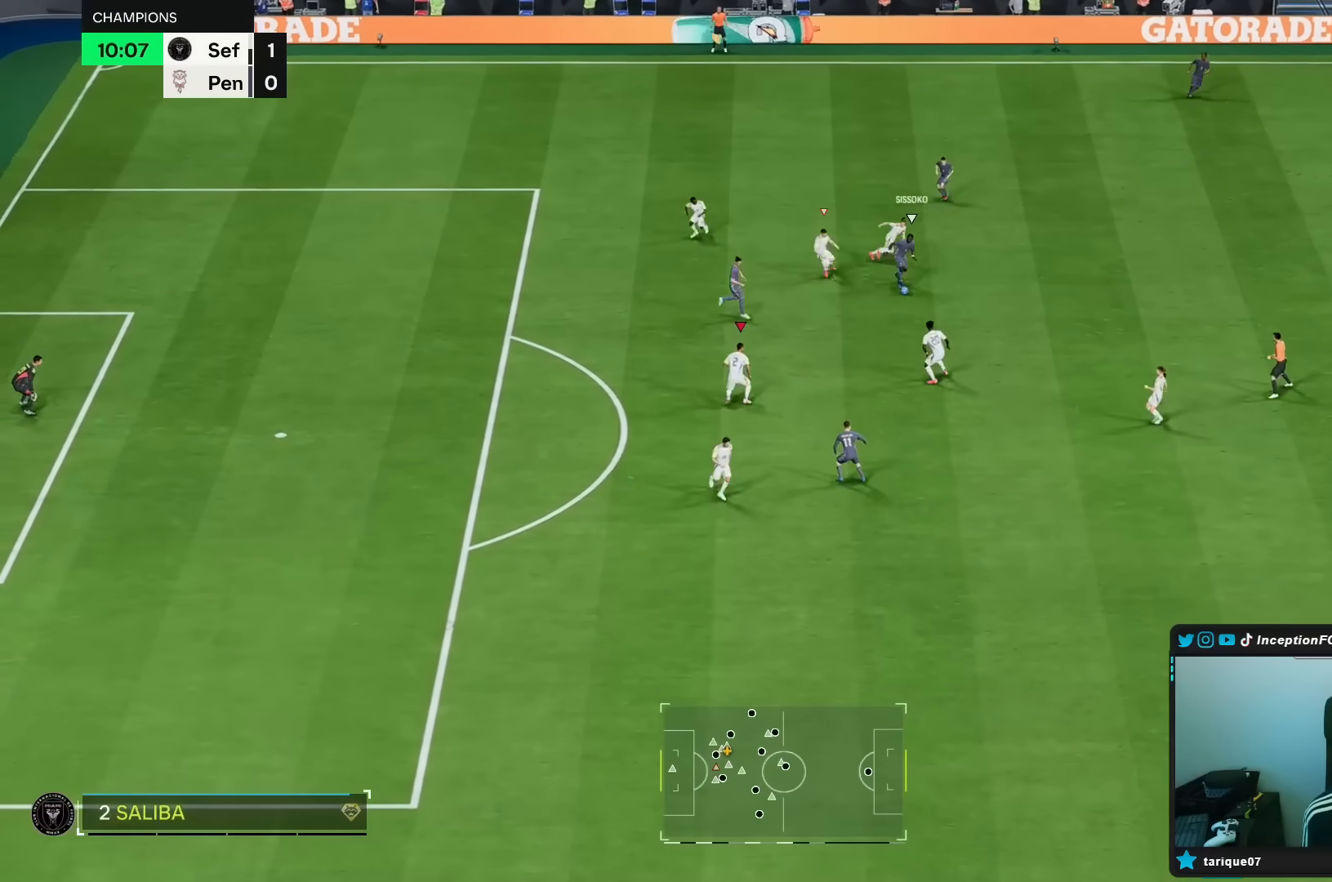
{"buttons": ["L2"], "left_stick": "up-left", "right_stick": "down-left", "events": [[33, "left_stick", "up-left"], [483, "right_stick", "down-left"]]}
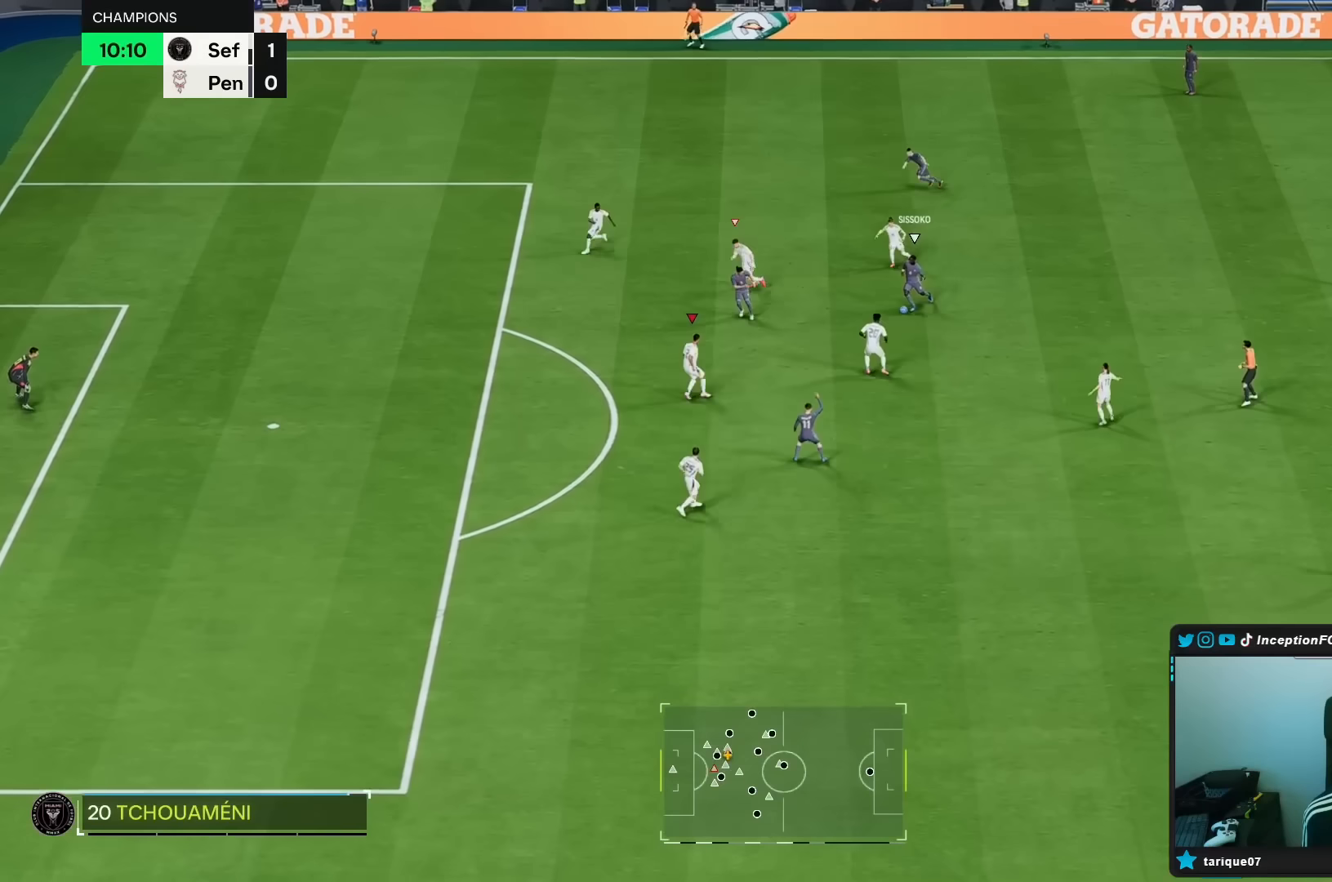
{"buttons": ["L2", "R1", "R2"], "left_stick": "up-left", "right_stick": "center", "events": [[33, "R1", "down"], [67, "right_stick", "center"], [117, "R2", "down"]]}
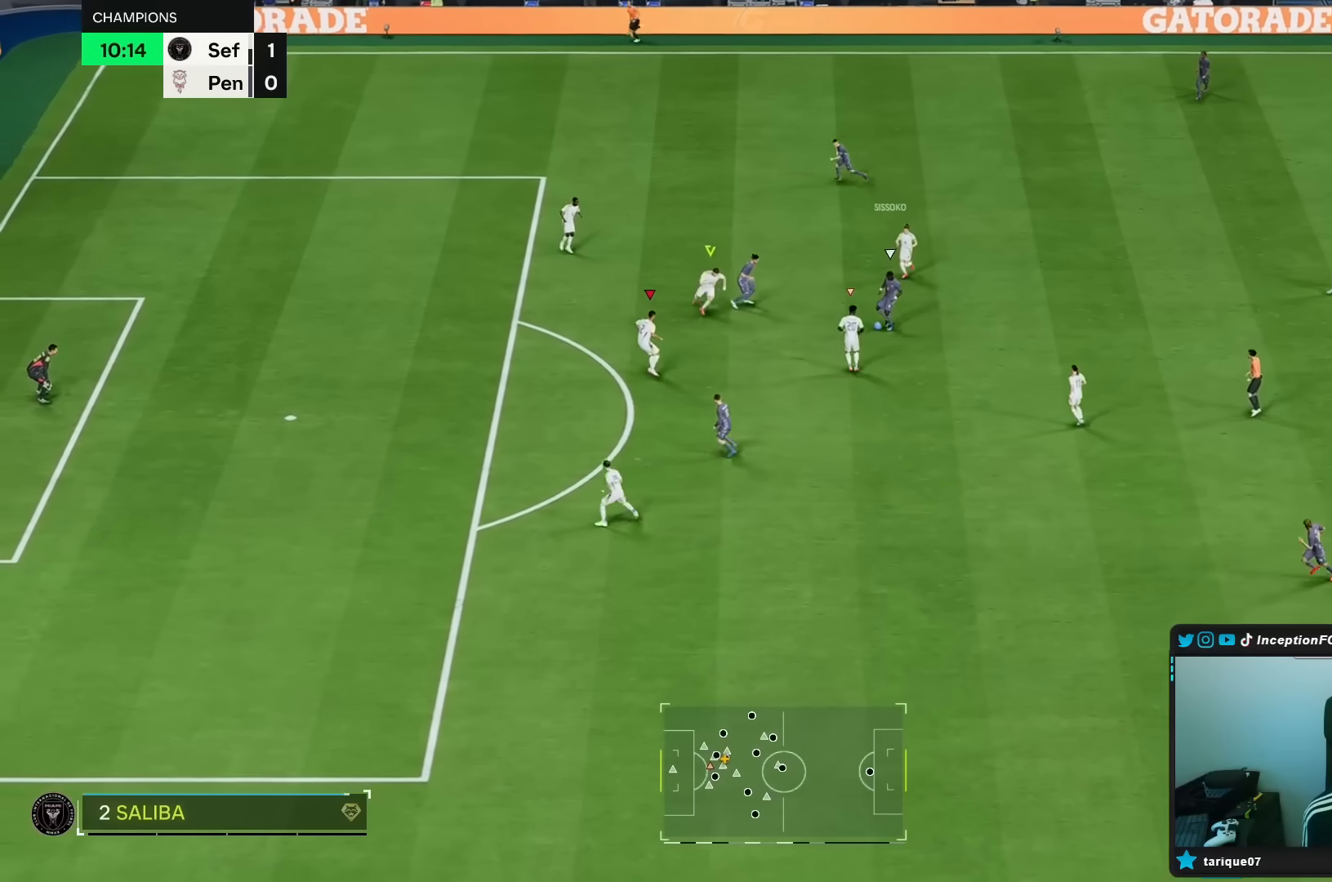
{"buttons": ["L2"], "left_stick": "down", "right_stick": "center", "events": [[50, "R1", "up"], [67, "left_stick", "center"], [100, "R2", "up"], [267, "left_stick", "down"]]}
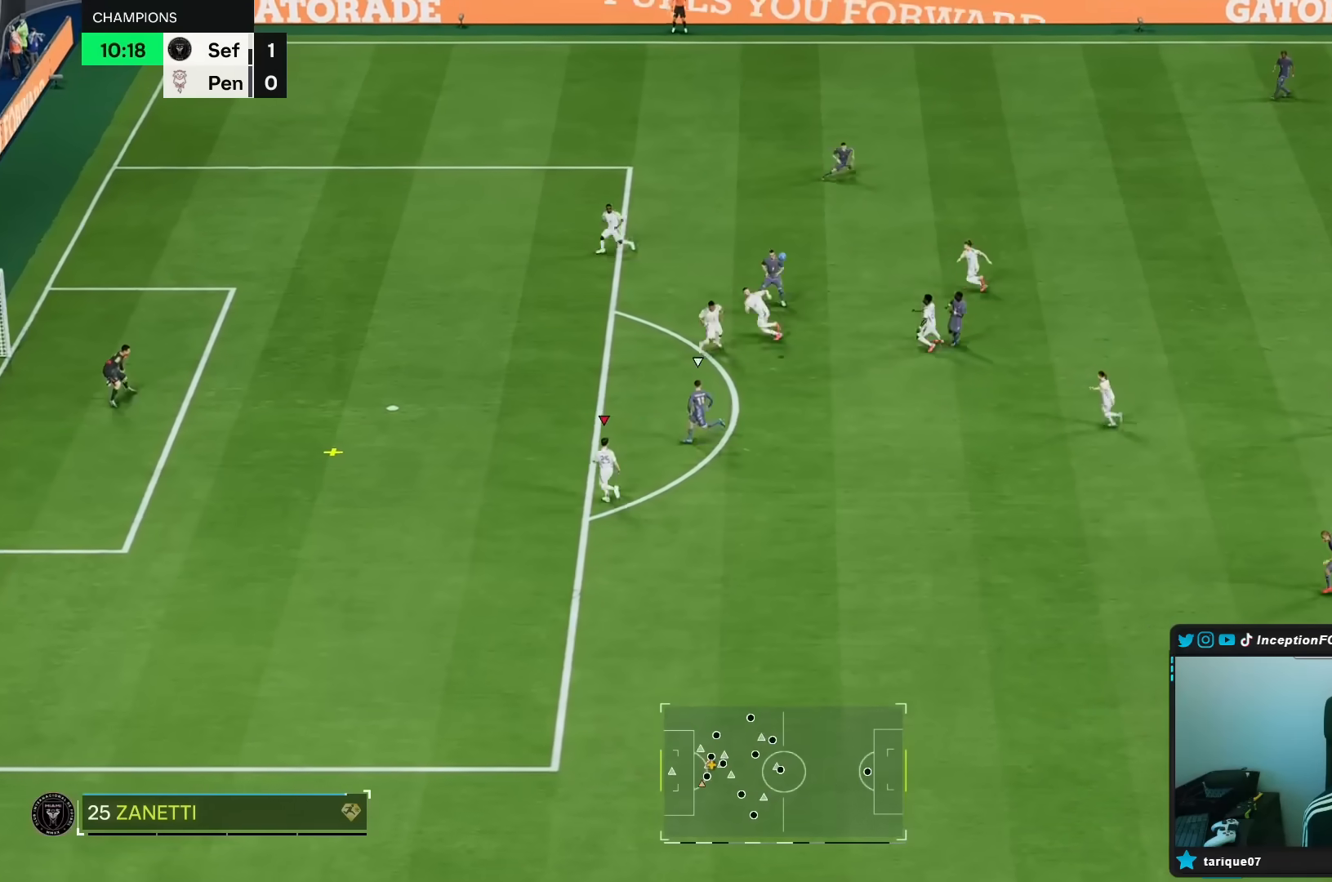
{"buttons": ["Y", "R2"], "left_stick": "up-left", "right_stick": "center", "events": [[33, "left_stick", "down-left"], [167, "R2", "down"], [233, "L2", "up"], [333, "left_stick", "up-left"], [400, "Y", "down"]]}
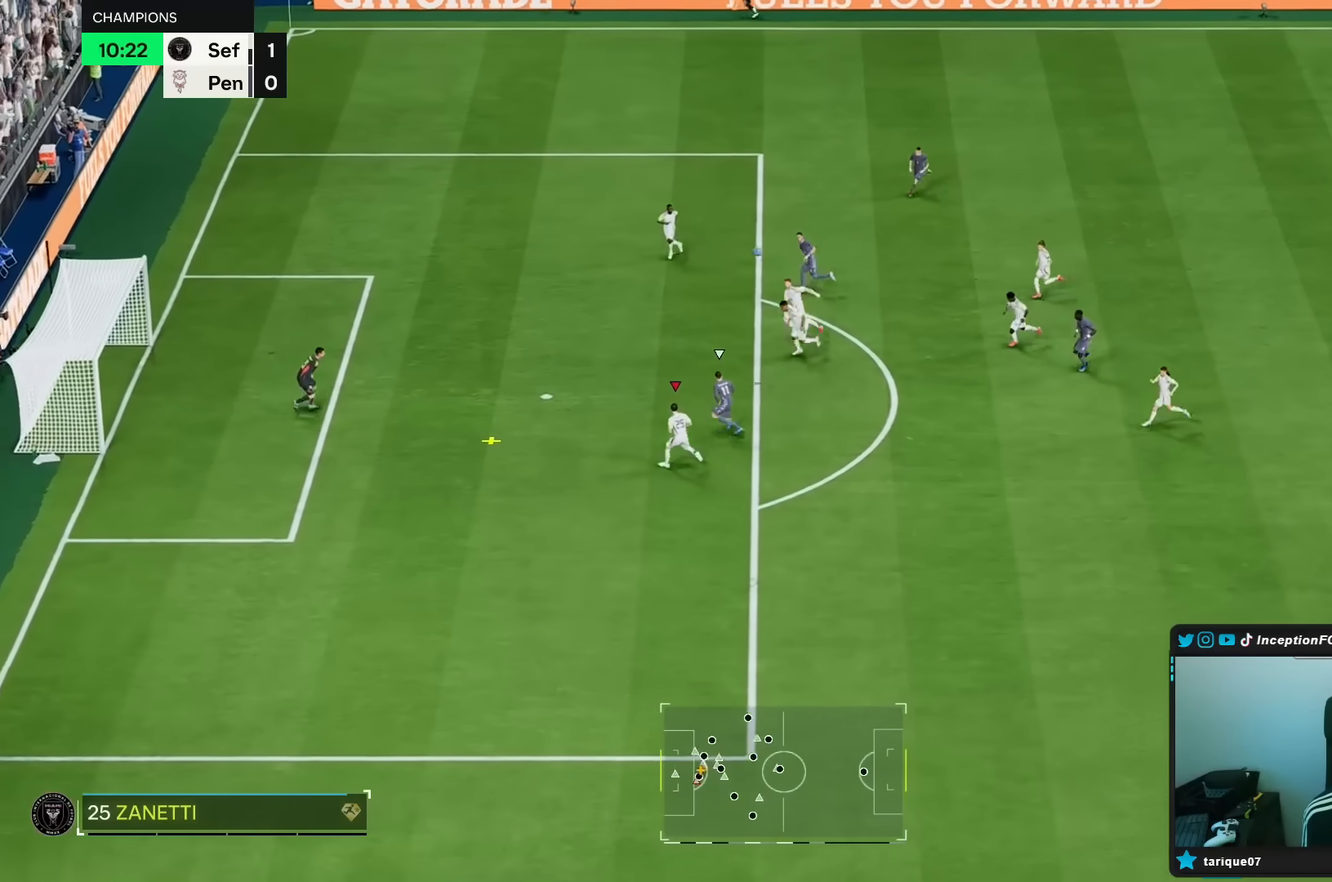
{"buttons": ["Y", "R2"], "left_stick": "up", "right_stick": "center", "events": [[133, "left_stick", "up"], [233, "Y", "up"], [267, "Y", "down"]]}
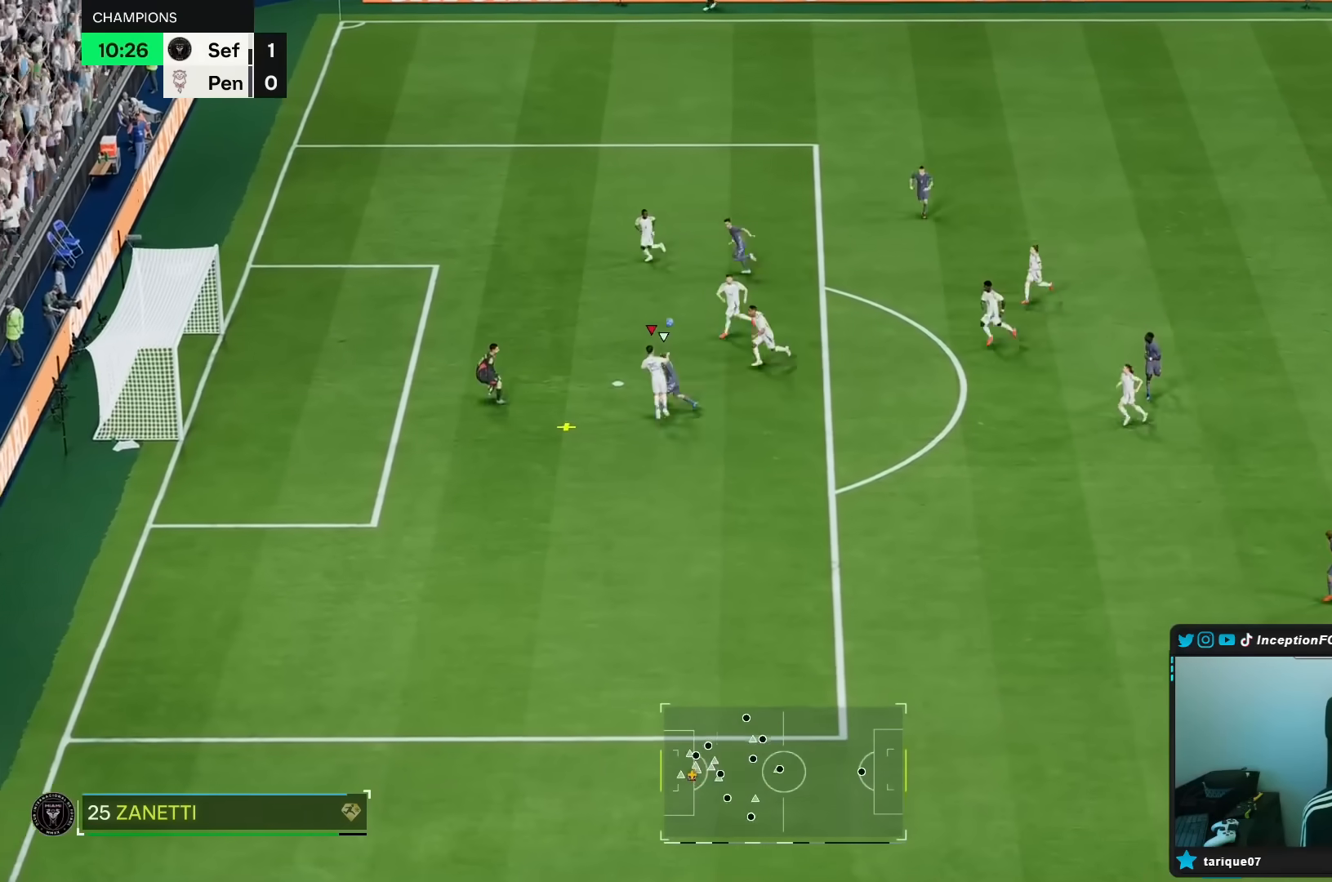
{"buttons": ["R2"], "left_stick": "up-right", "right_stick": "center"}
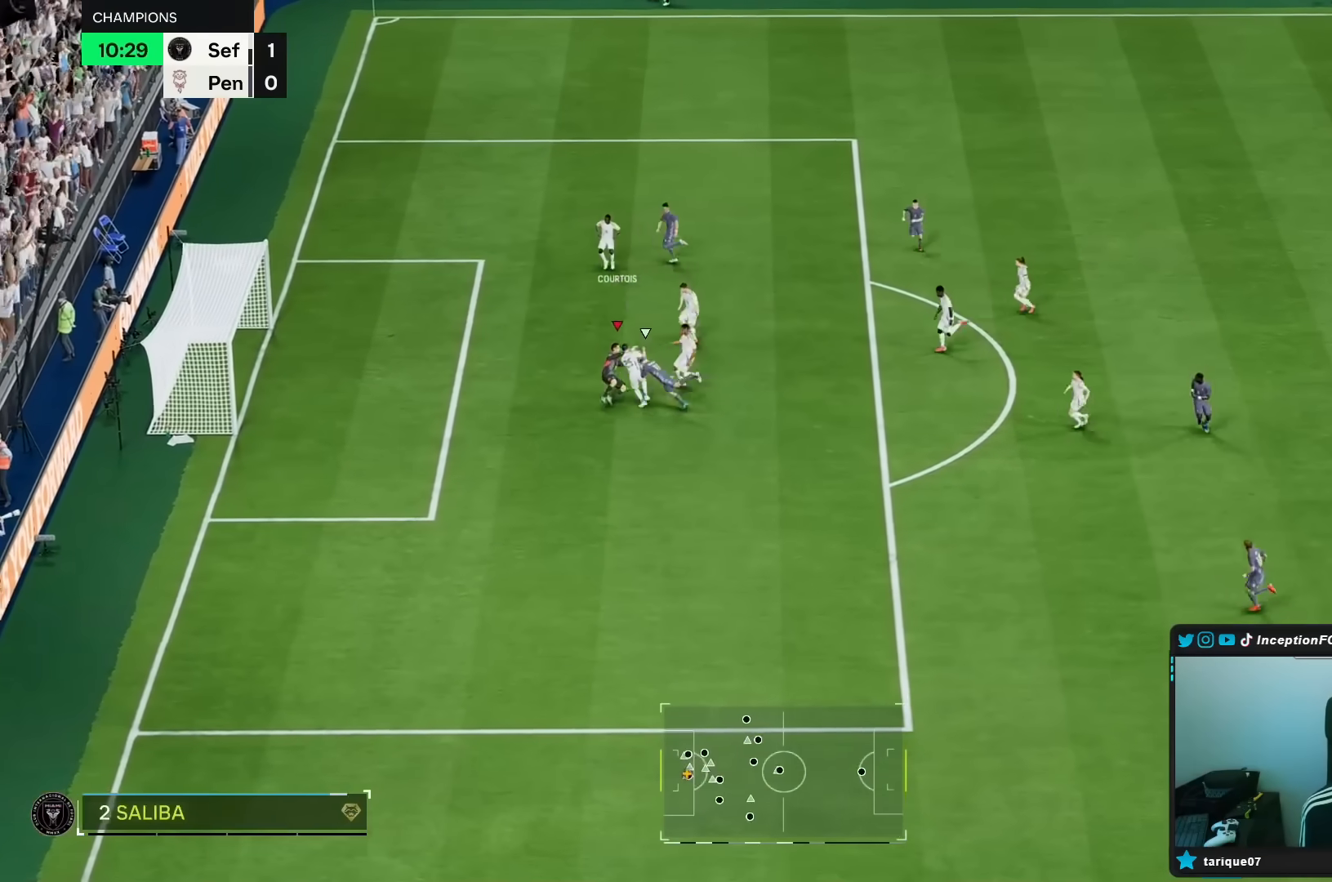
{"buttons": ["L2"], "left_stick": "up-right", "right_stick": "center", "events": [[67, "R2", "up"], [150, "L2", "down"]]}
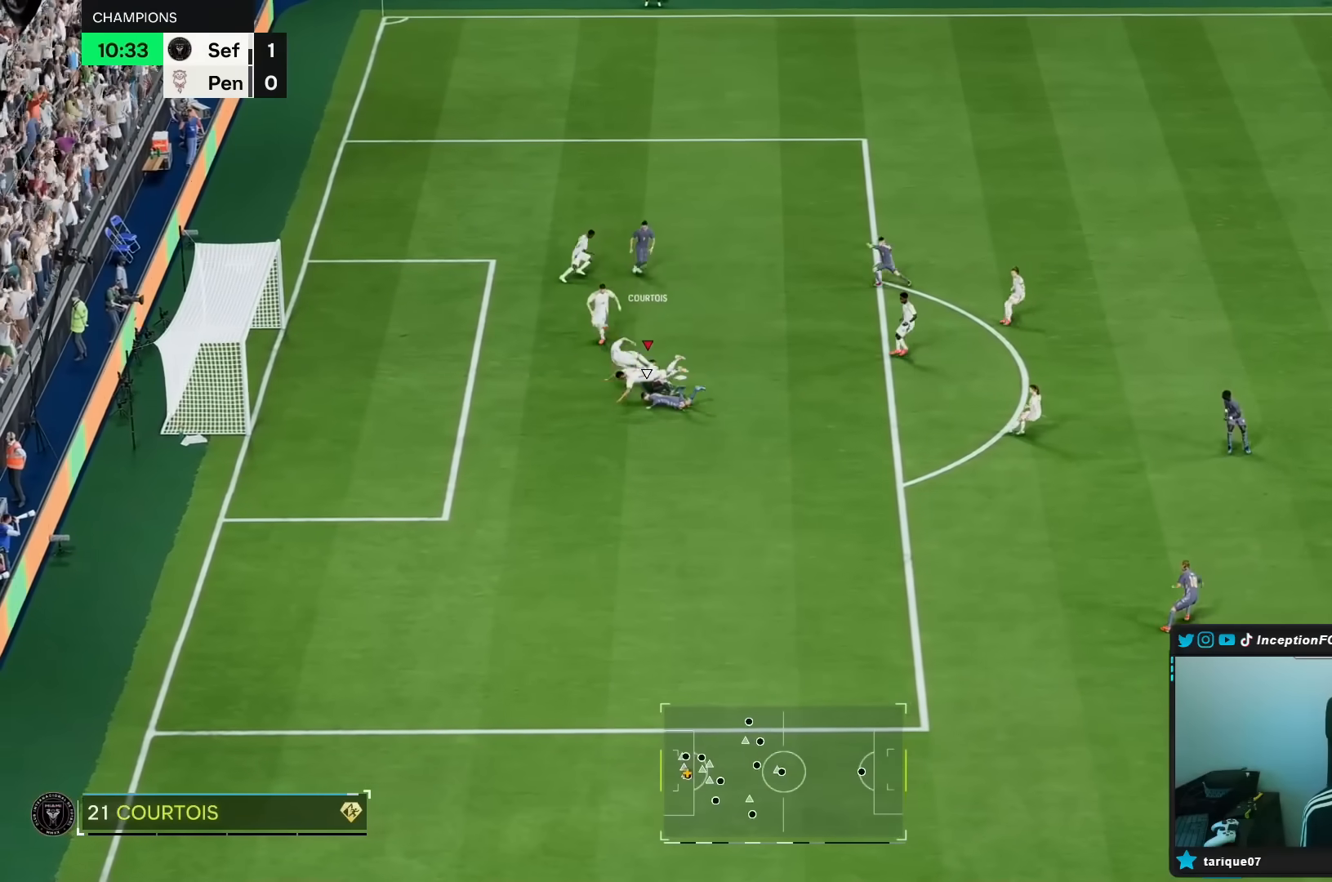
{"buttons": [], "left_stick": "center", "right_stick": "center", "events": [[67, "L2", "up"], [233, "R2", "down"], [417, "left_stick", "center"], [467, "R2", "up"]]}
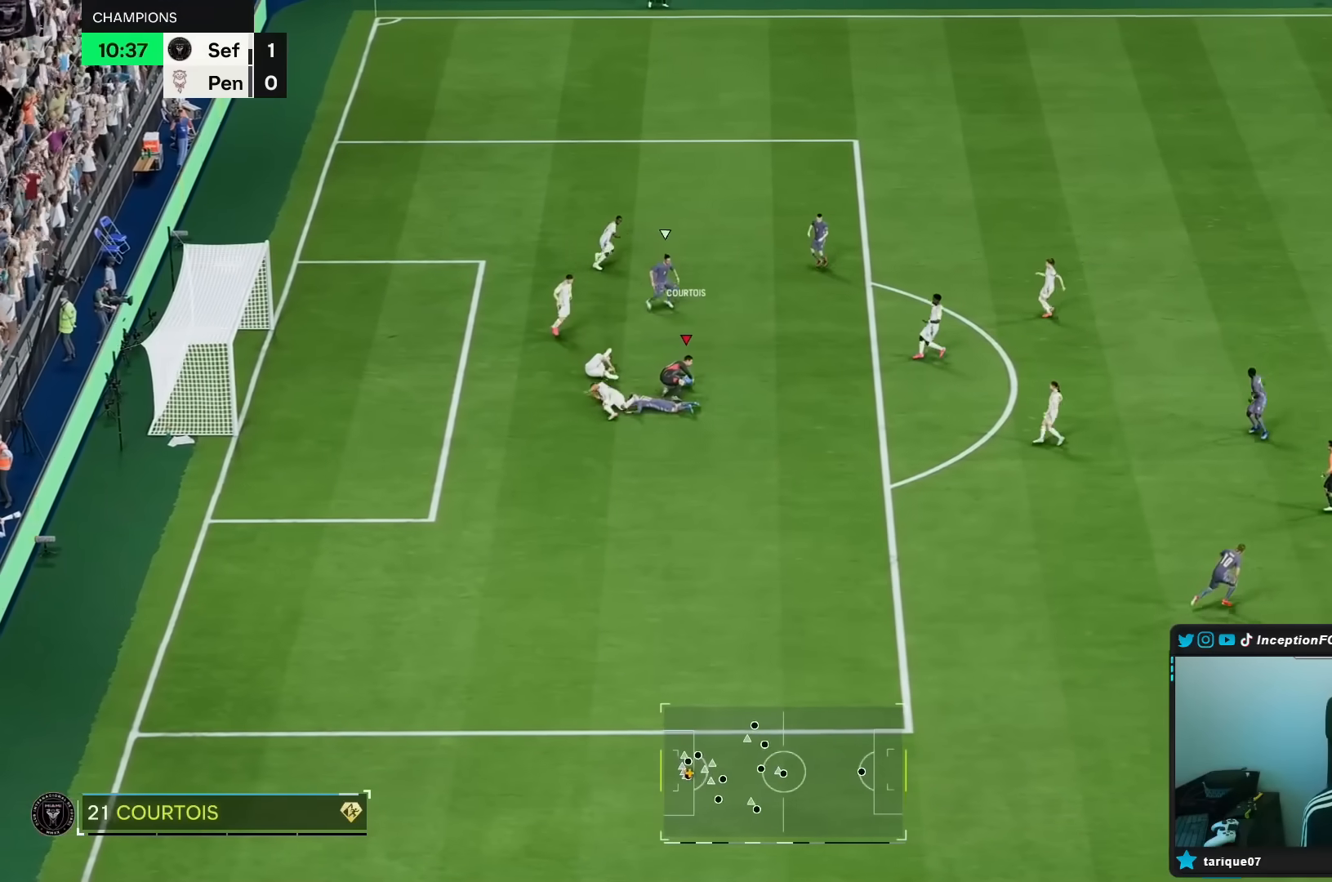
{"buttons": ["R2"], "left_stick": "up-right", "right_stick": "center", "events": [[117, "left_stick", "up-right"], [183, "R2", "down"]]}
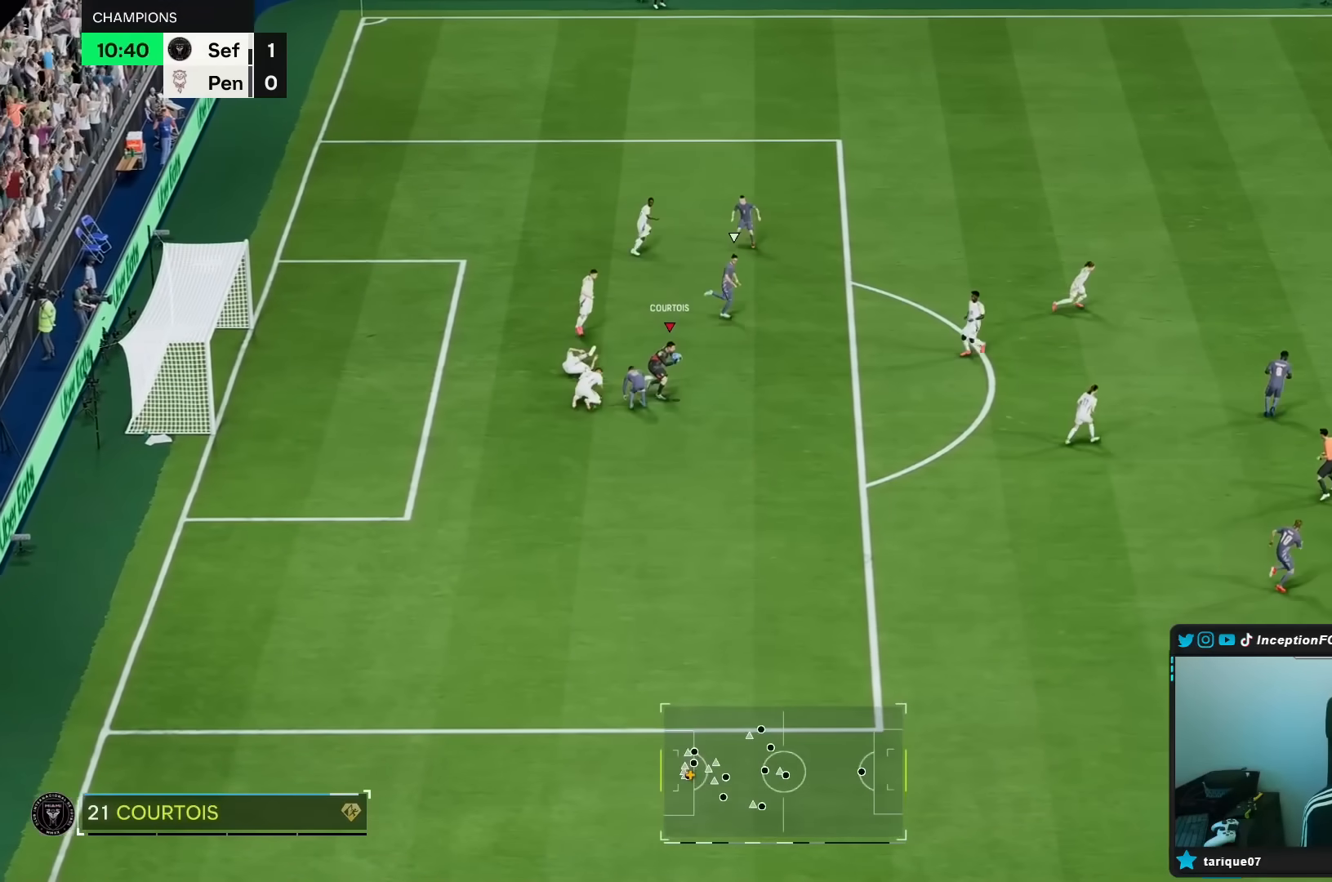
{"buttons": [], "left_stick": "up-right", "right_stick": "center", "events": [[17, "R2", "up"], [67, "left_stick", "center"], [317, "left_stick", "up-right"]]}
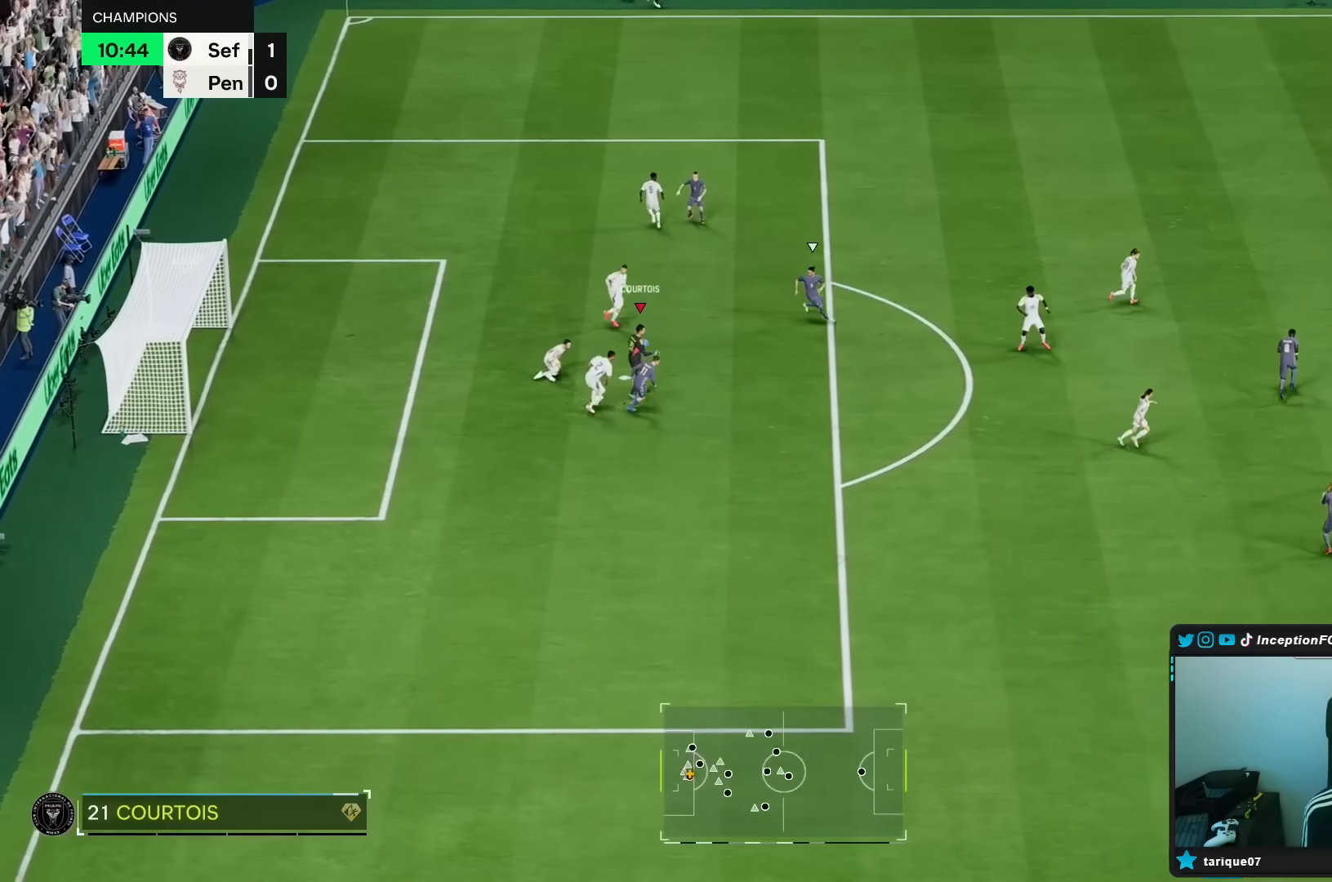
{"buttons": ["A"], "left_stick": "up-right", "right_stick": "center", "events": [[150, "A", "down"]]}
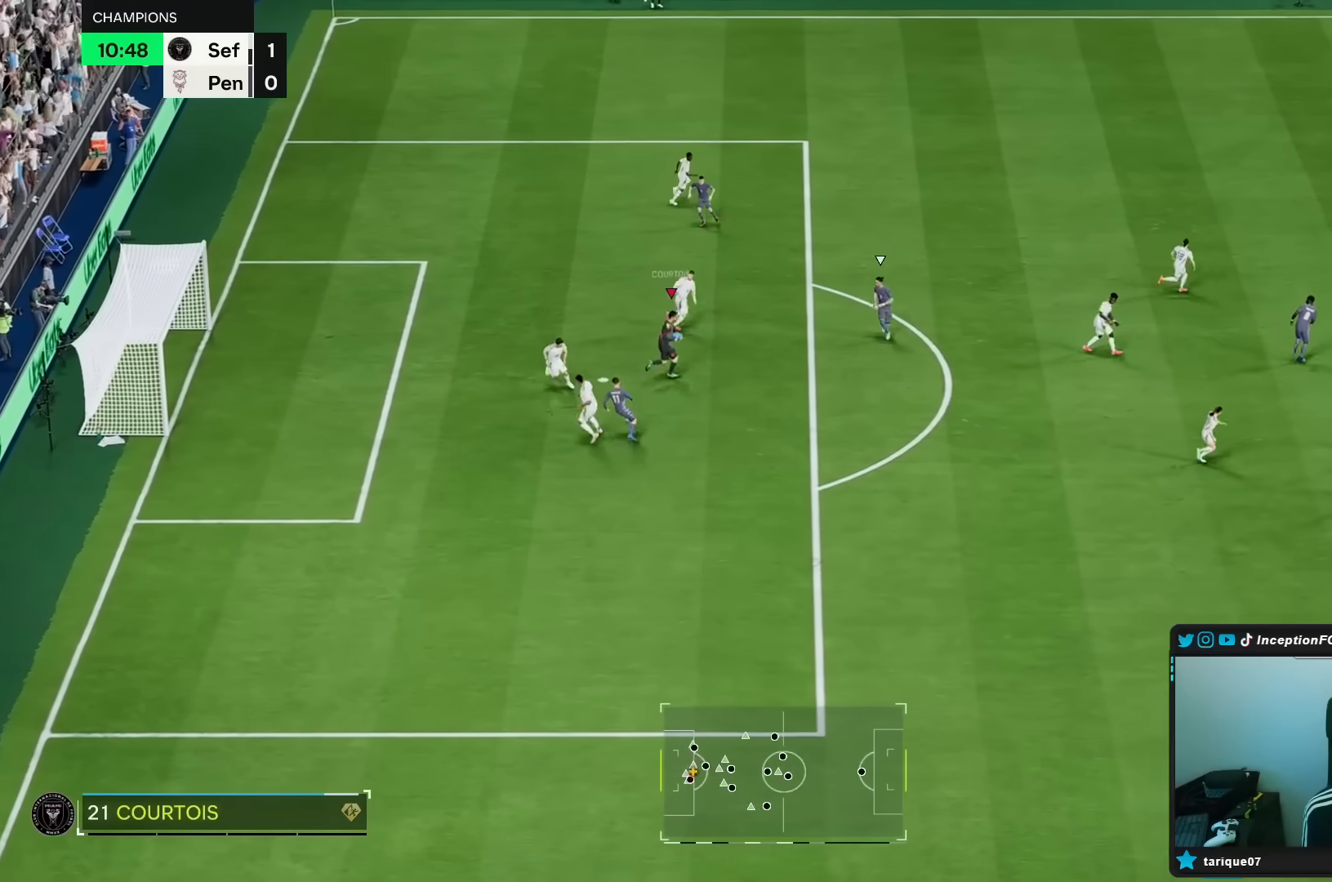
{"buttons": [], "left_stick": "up-right", "right_stick": "center", "events": [[67, "A", "up"]]}
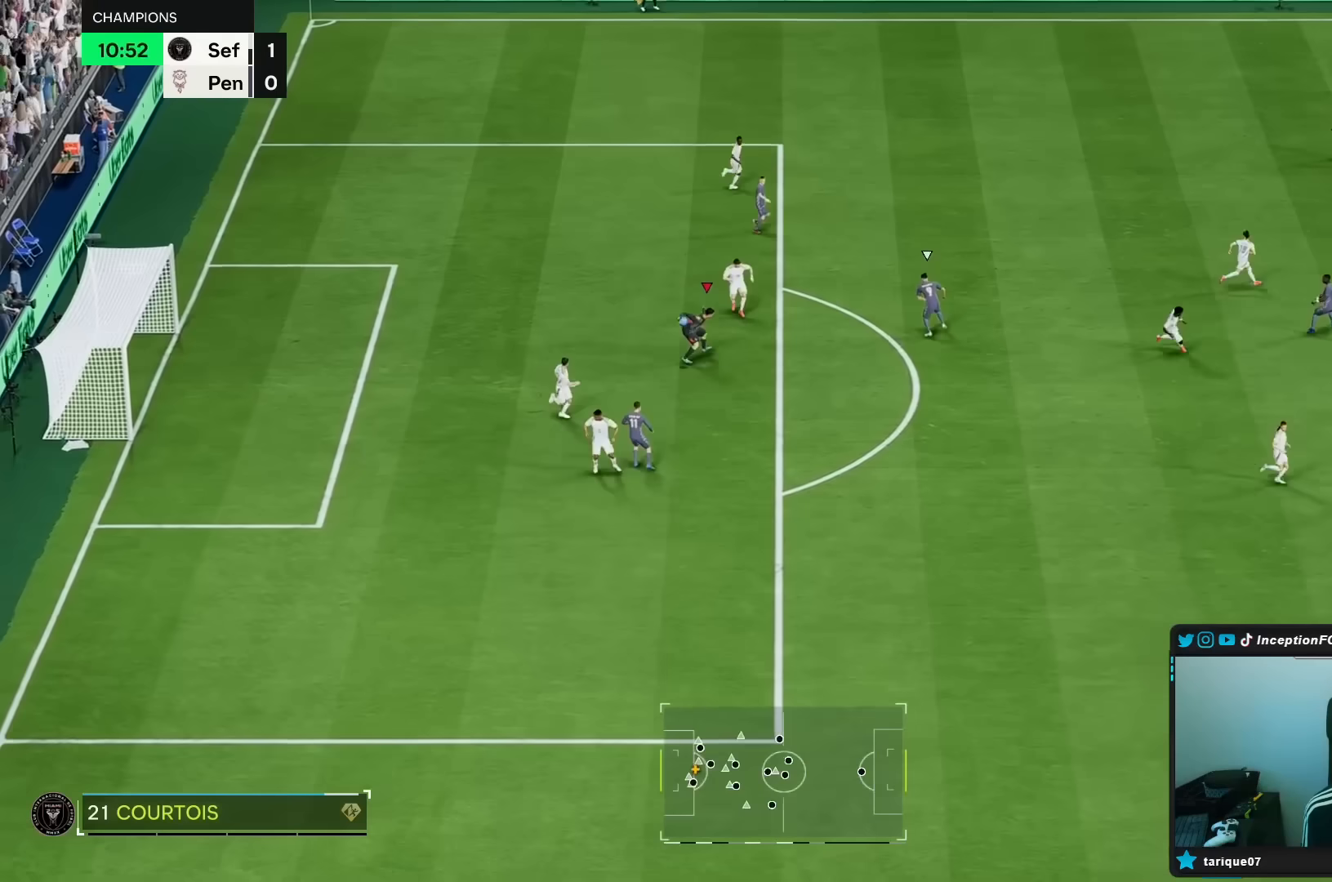
{"buttons": [], "left_stick": "center", "right_stick": "center", "events": [[200, "left_stick", "center"]]}
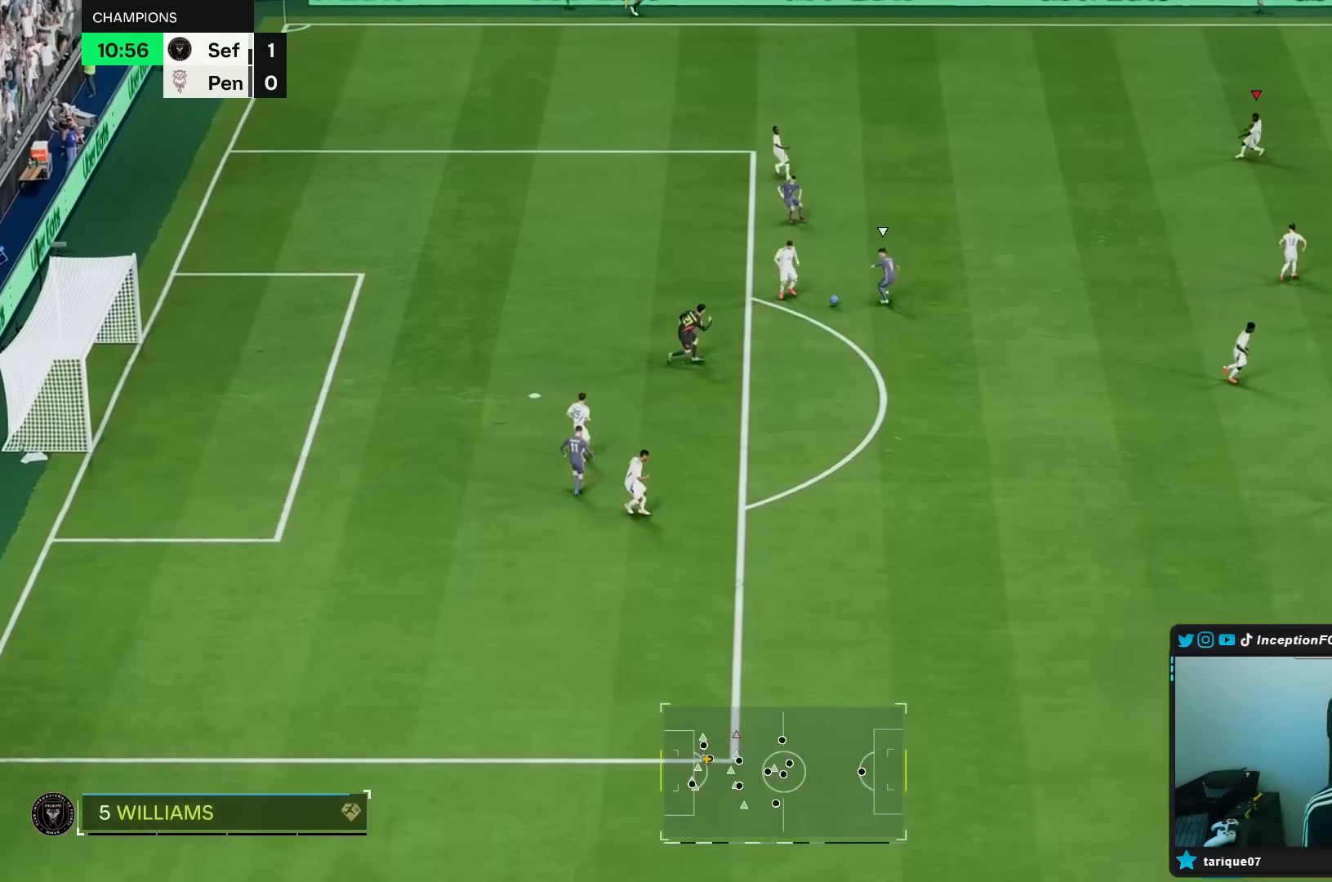
{"buttons": ["L1", "R2"], "left_stick": "up-left", "right_stick": "center", "events": [[183, "left_stick", "left"], [433, "L1", "down"], [433, "left_stick", "up-left"], [467, "R2", "down"]]}
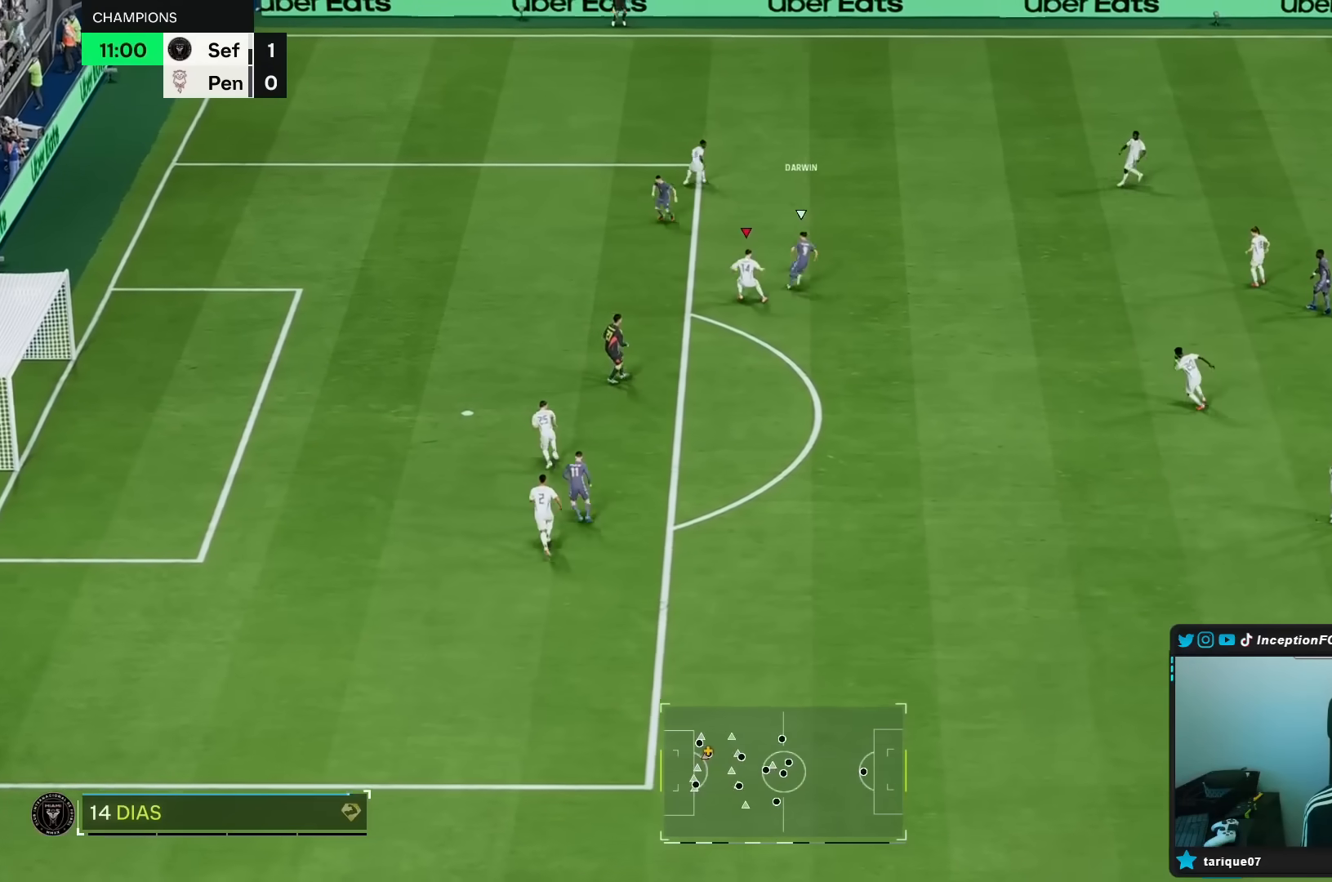
{"buttons": ["L2", "R1"], "left_stick": "up", "right_stick": "center", "events": [[33, "L1", "up"], [267, "left_stick", "up"], [367, "L2", "down"], [367, "R2", "up"], [483, "R1", "down"]]}
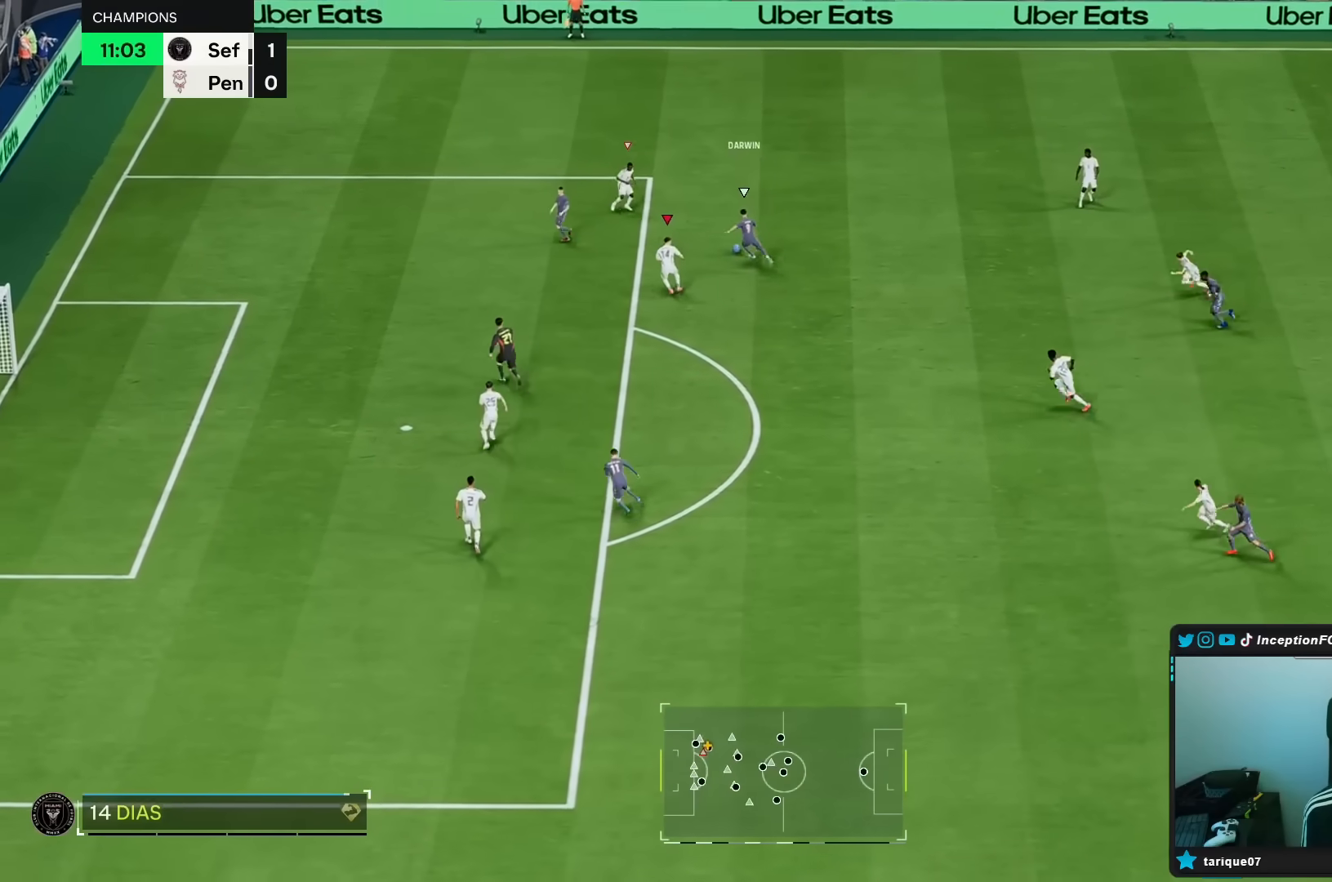
{"buttons": ["L2"], "left_stick": "up-left", "right_stick": "center", "events": [[67, "R1", "up"], [167, "R1", "down"], [200, "left_stick", "up-left"], [267, "R1", "up"]]}
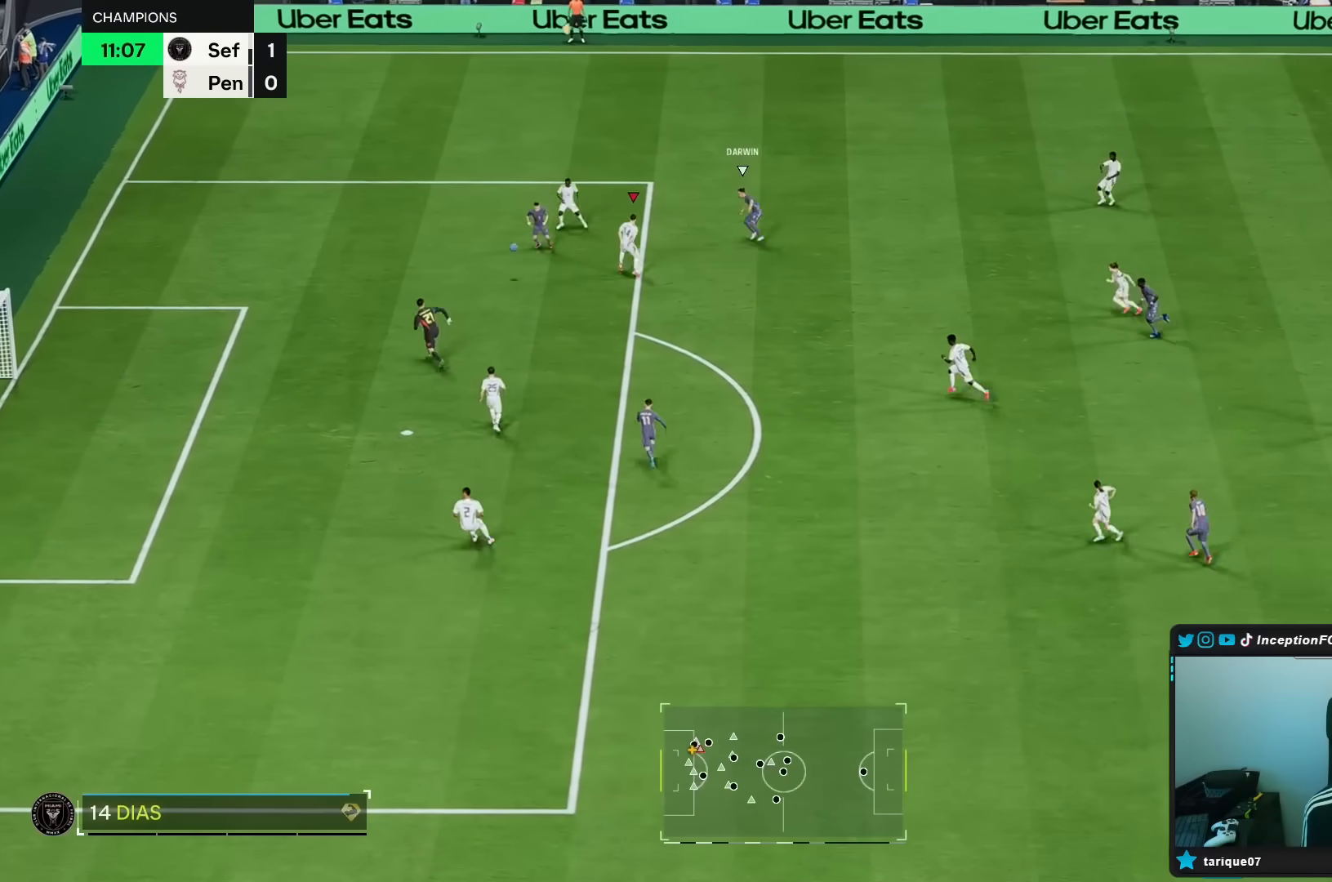
{"buttons": [], "left_stick": "up-left", "right_stick": "center", "events": [[117, "left_stick", "up"], [250, "left_stick", "up-left"], [283, "L2", "up"], [400, "R2", "down"], [500, "R2", "up"]]}